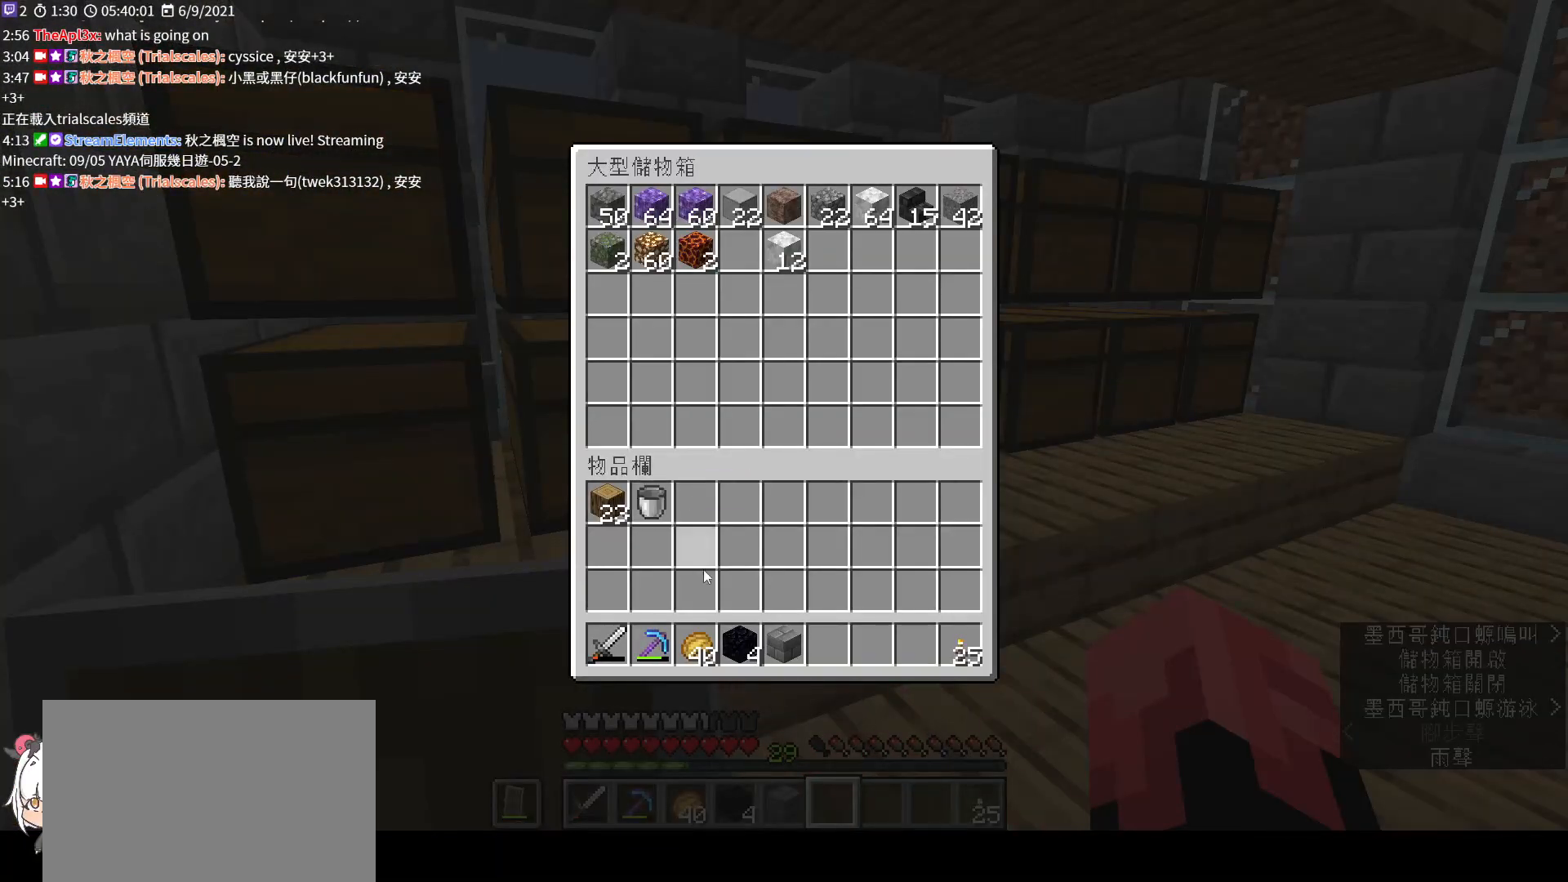
Gameplay with keyboard and mouse; each line is a JSON object with the keys and mouse buttons held at the frame after it. "events" lists presses ("down") and releases ("up") of "a", "c", "ctrl", "d", "e", "f", "q", "r", "s", "shift", "space", "tab", "v", "w", "x", "z", "mouse_left", "mouse_wheel", "mouse_right", "mouse_mb4" and "mouse_mb5" between this image and that frame as [ms after this image, input, new state], when the widget could be followed in between. "mouse_left", "mouse_wheel", "mouse_right", "mouse_mb4", "mouse_mb5" = the "left", "wheel", "right", "mb4", "mb5" buttons of the "mouse" list. No other keys are recorded. Fast repeated clicks can show as one long hold. "wheel" means that the mouse wheel is clicked or scrolled. Not read: mouse_move.
{"keys": ["shift"], "mouse": ["left"], "events": [[400, "mouse_left", "down"]]}
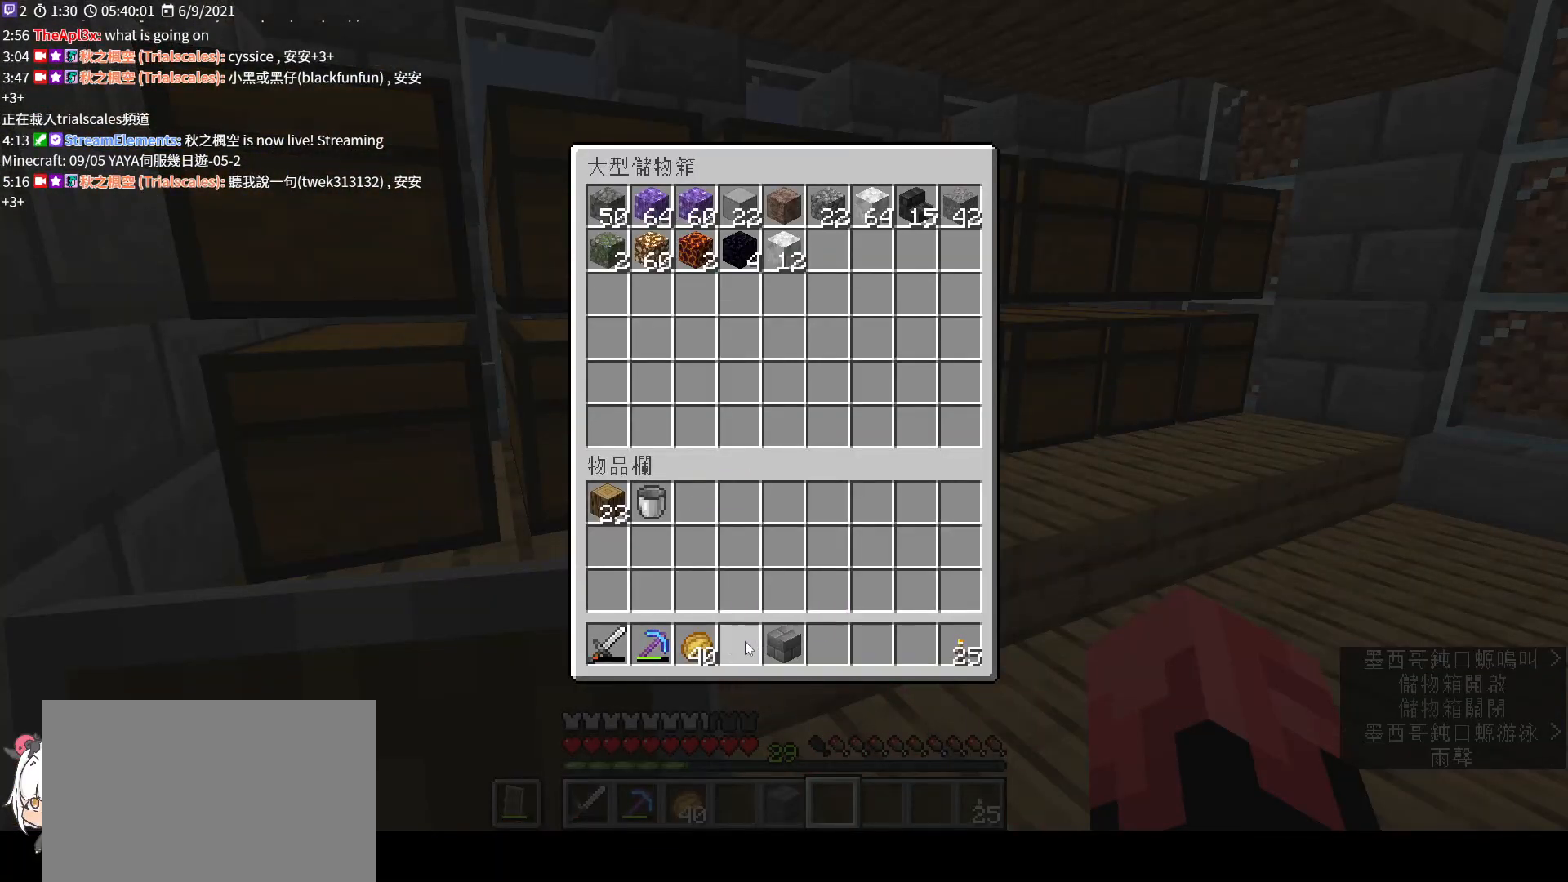
{"keys": ["shift"], "mouse": ["left"], "events": [[33, "mouse_left", "up"], [400, "mouse_left", "down"]]}
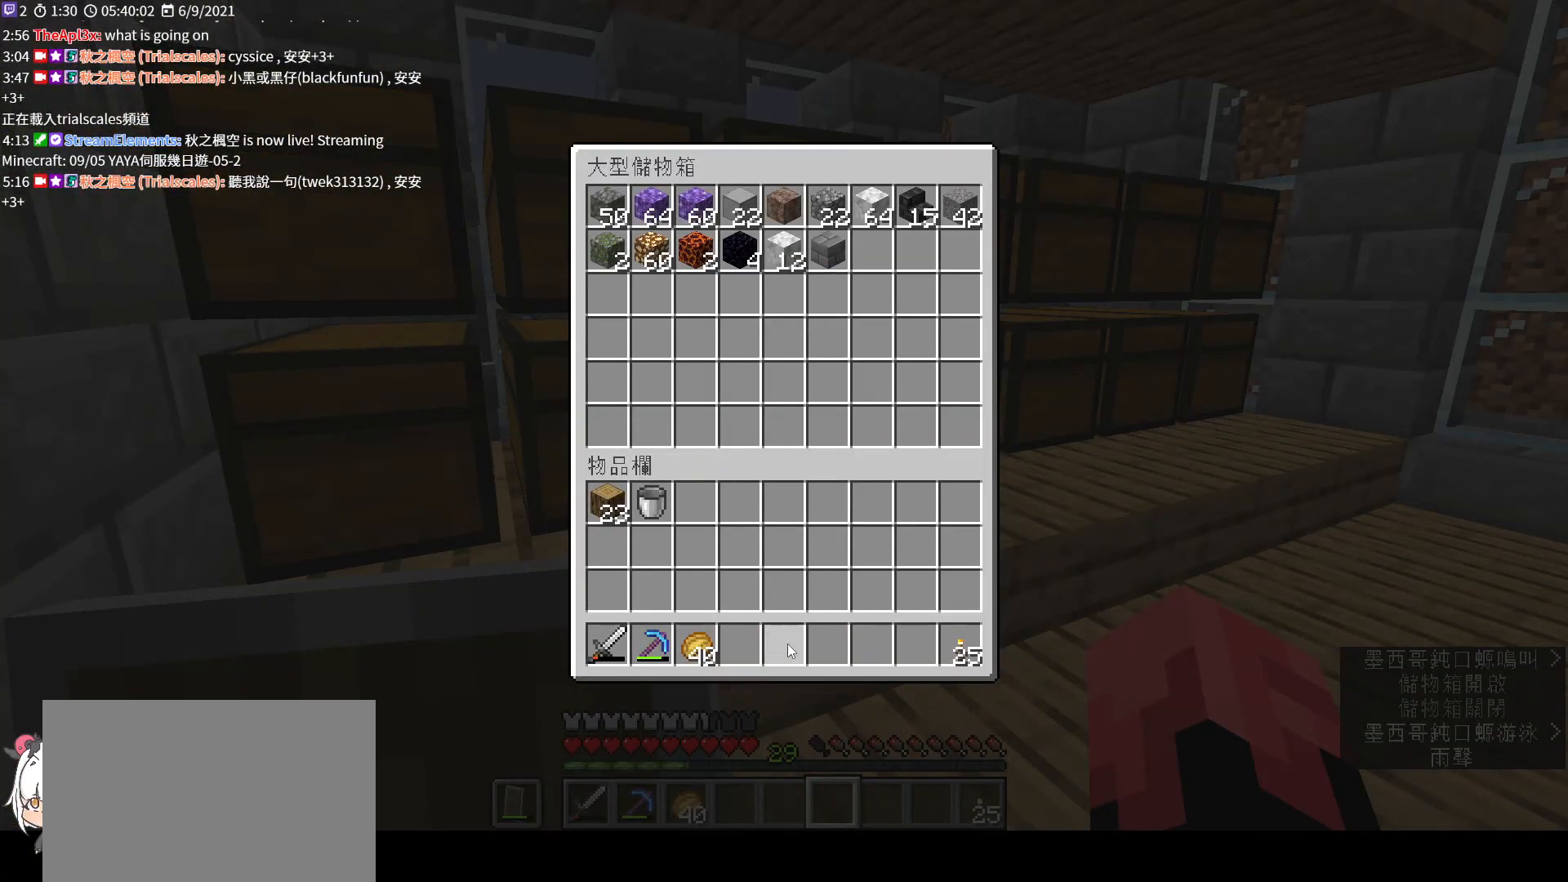
{"keys": ["shift"], "mouse": [], "events": [[33, "mouse_left", "up"]]}
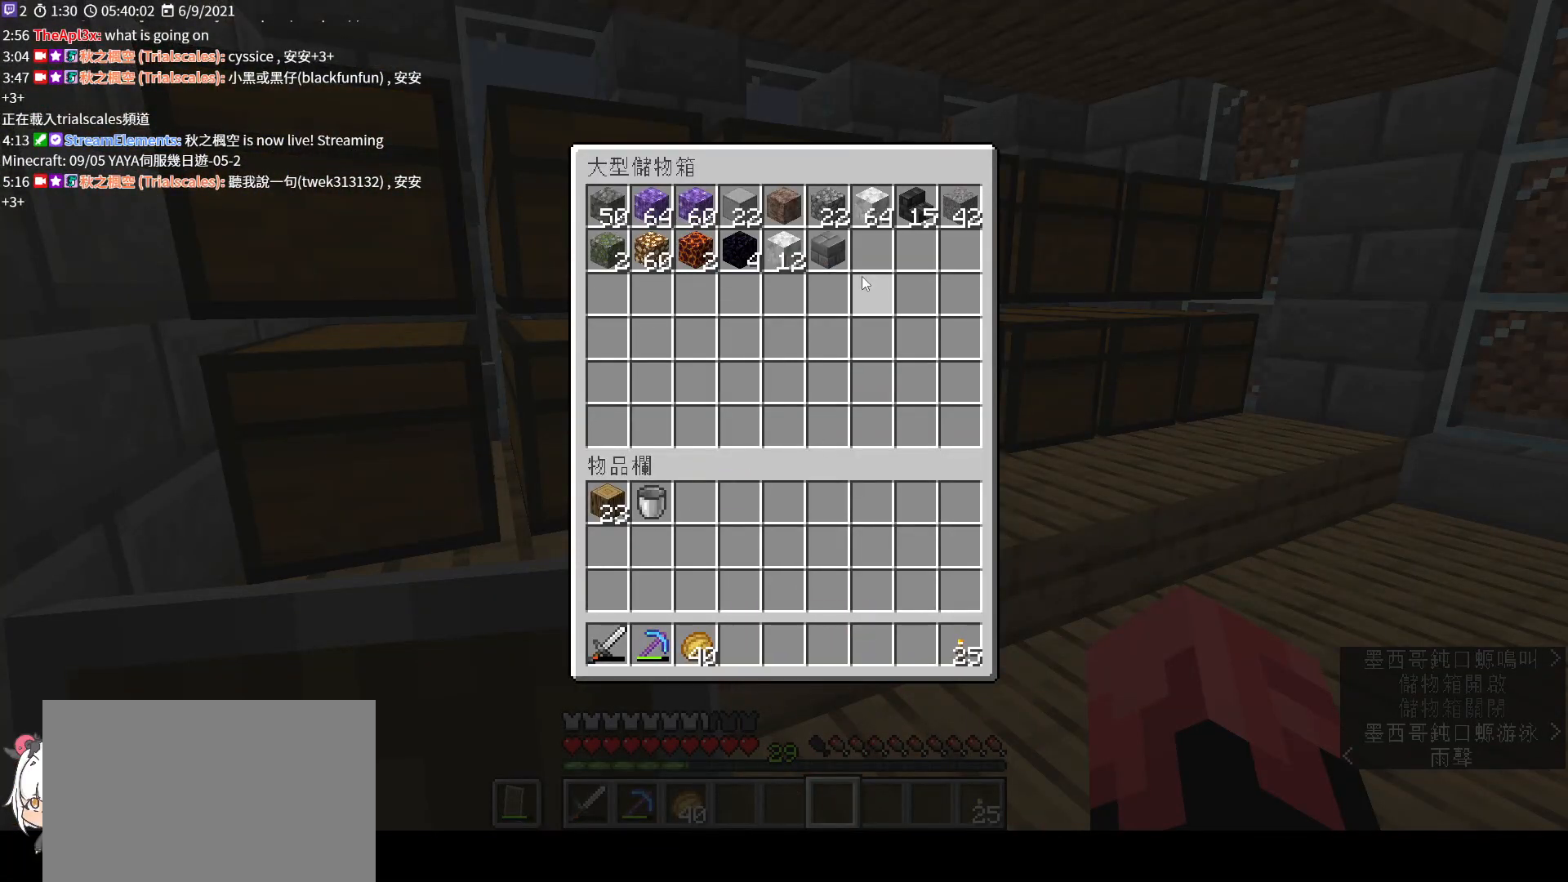
{"keys": [], "mouse": [], "events": [[200, "mouse_left", "down"], [333, "e", "down"], [333, "mouse_left", "up"], [400, "shift", "up"], [467, "e", "up"]]}
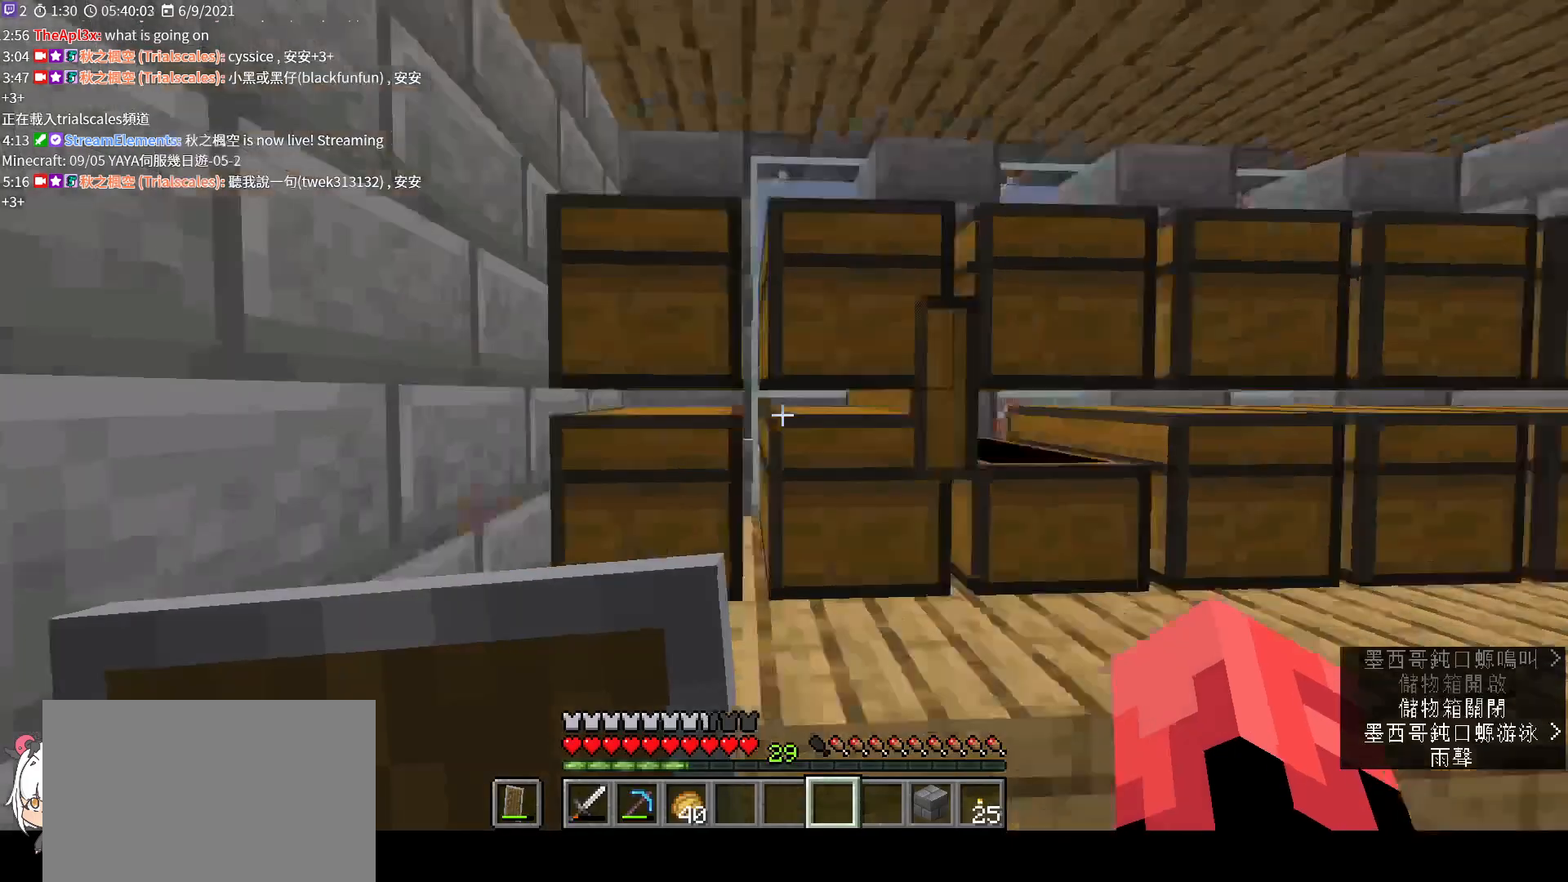
{"keys": [], "mouse": [], "events": [[133, "mouse_right", "down"], [267, "mouse_right", "up"]]}
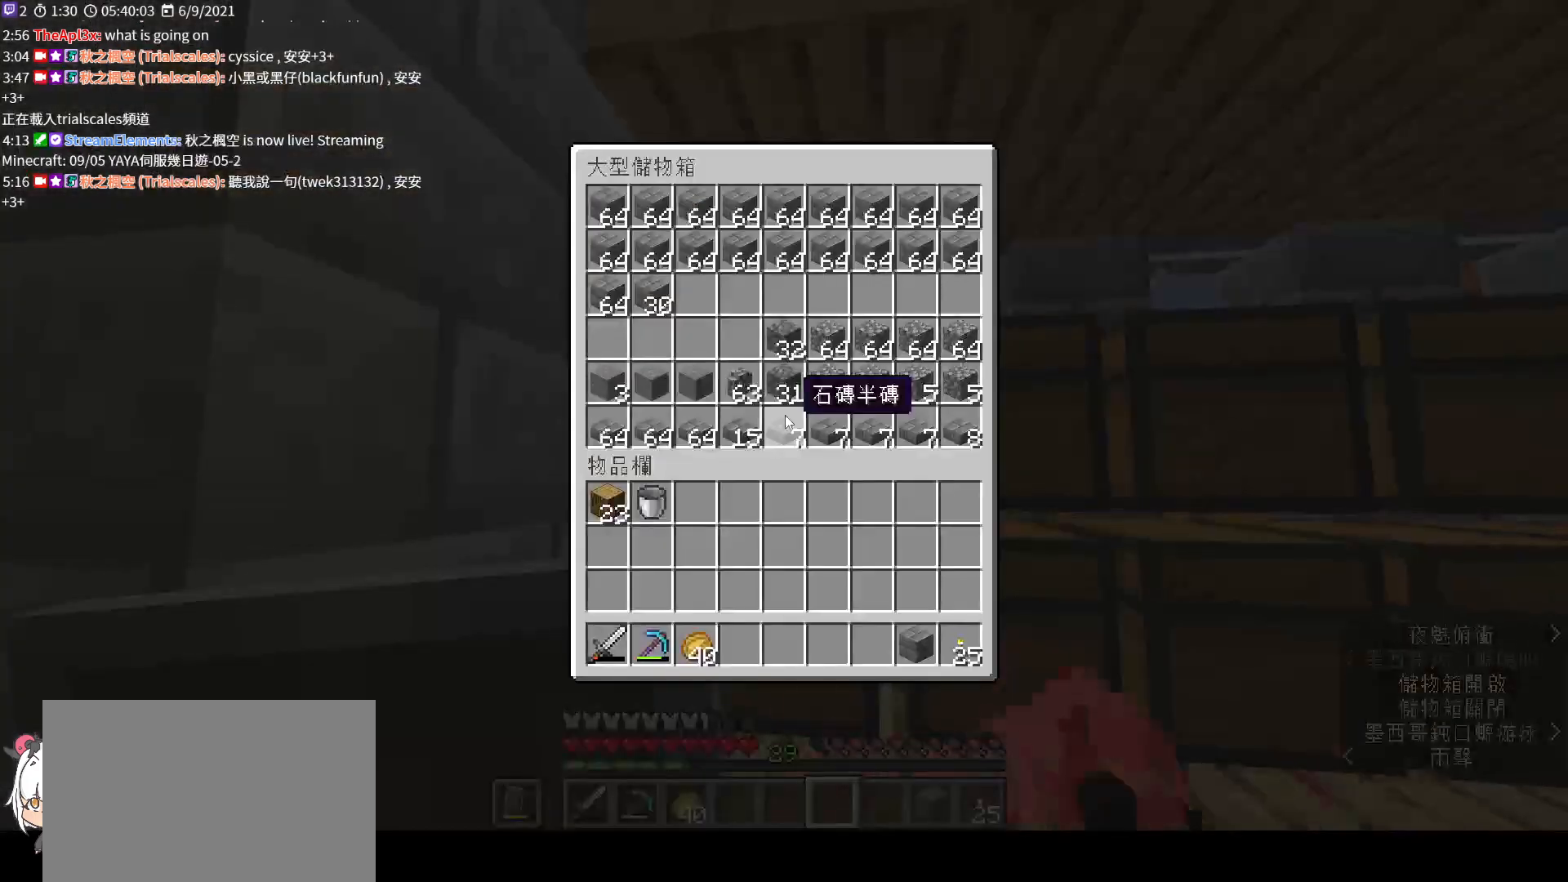
{"keys": ["shift"], "mouse": [], "events": [[67, "shift", "down"]]}
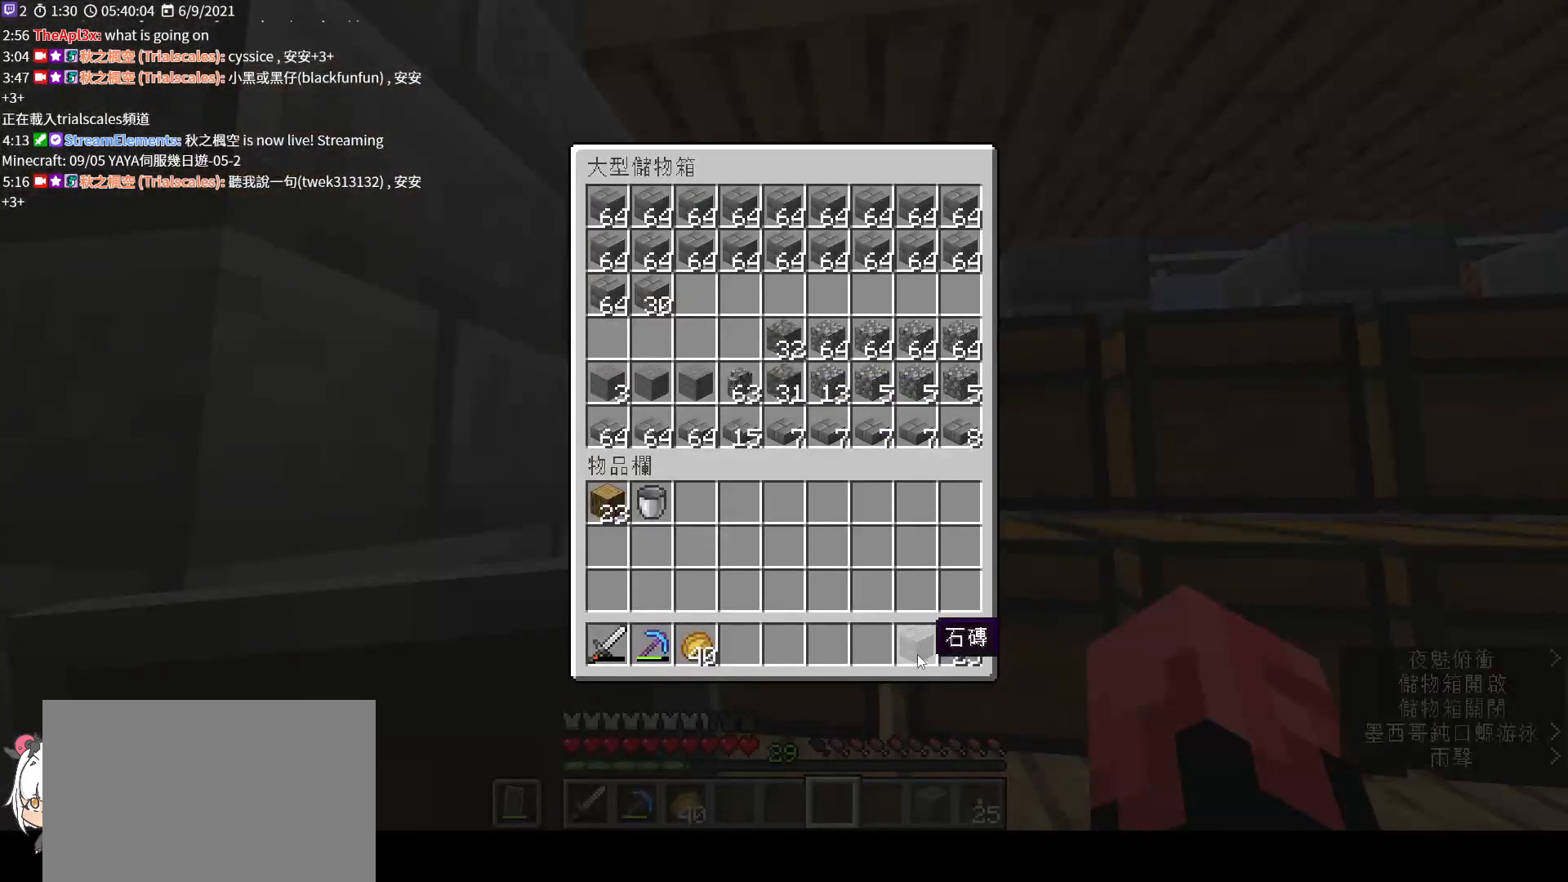
{"keys": ["e", "w"], "mouse": [], "events": [[67, "mouse_left", "down"], [200, "mouse_left", "up"], [333, "e", "down"], [367, "shift", "up"], [467, "w", "down"]]}
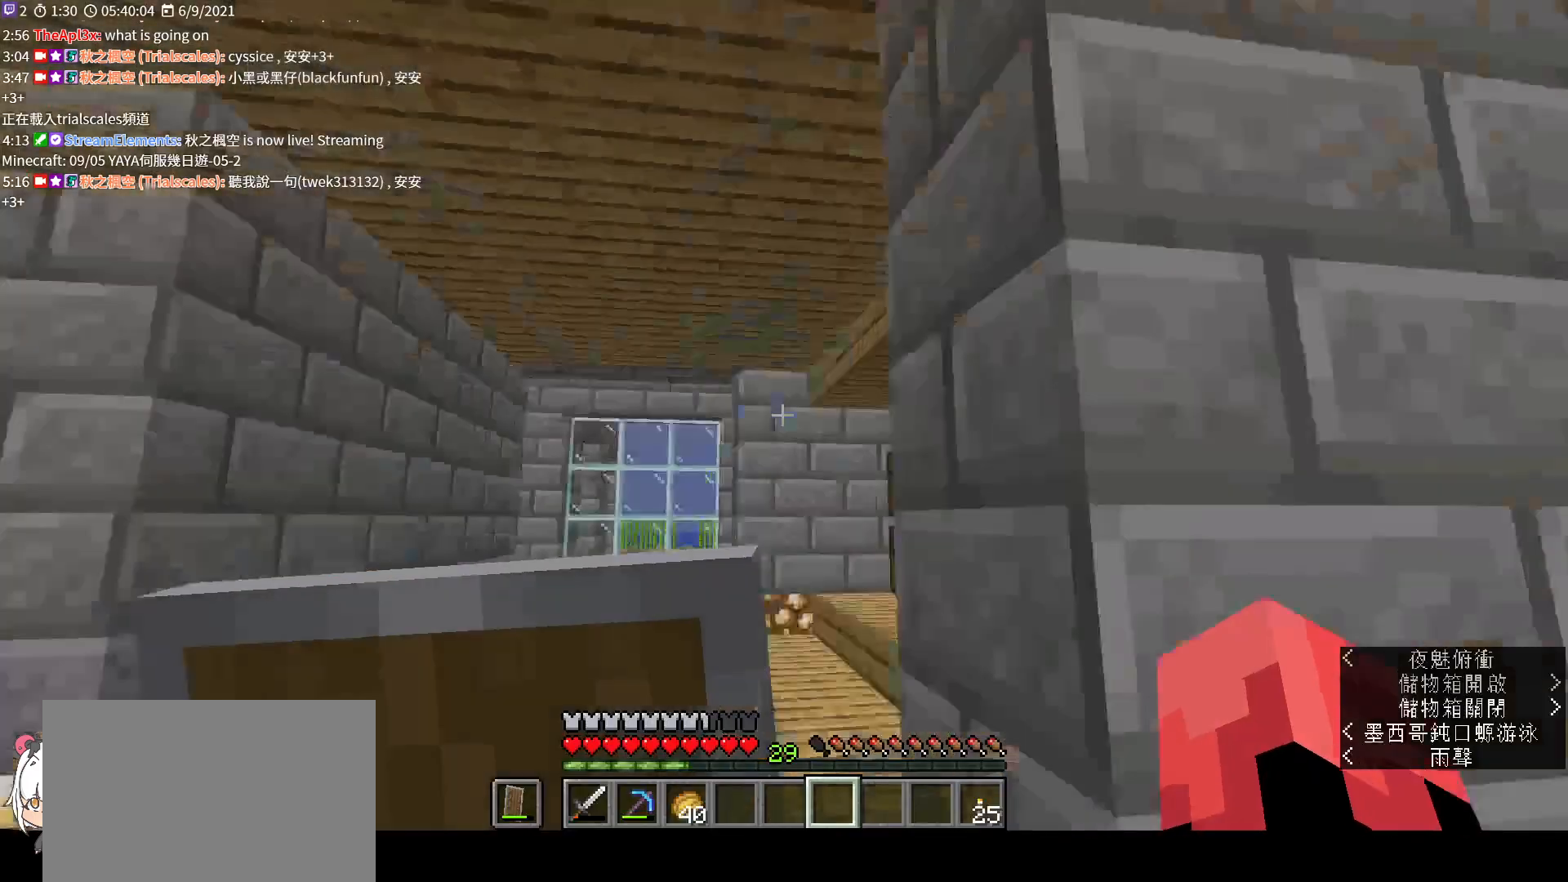
{"keys": ["w"], "mouse": [], "events": [[33, "e", "up"], [100, "a", "down"], [367, "a", "up"]]}
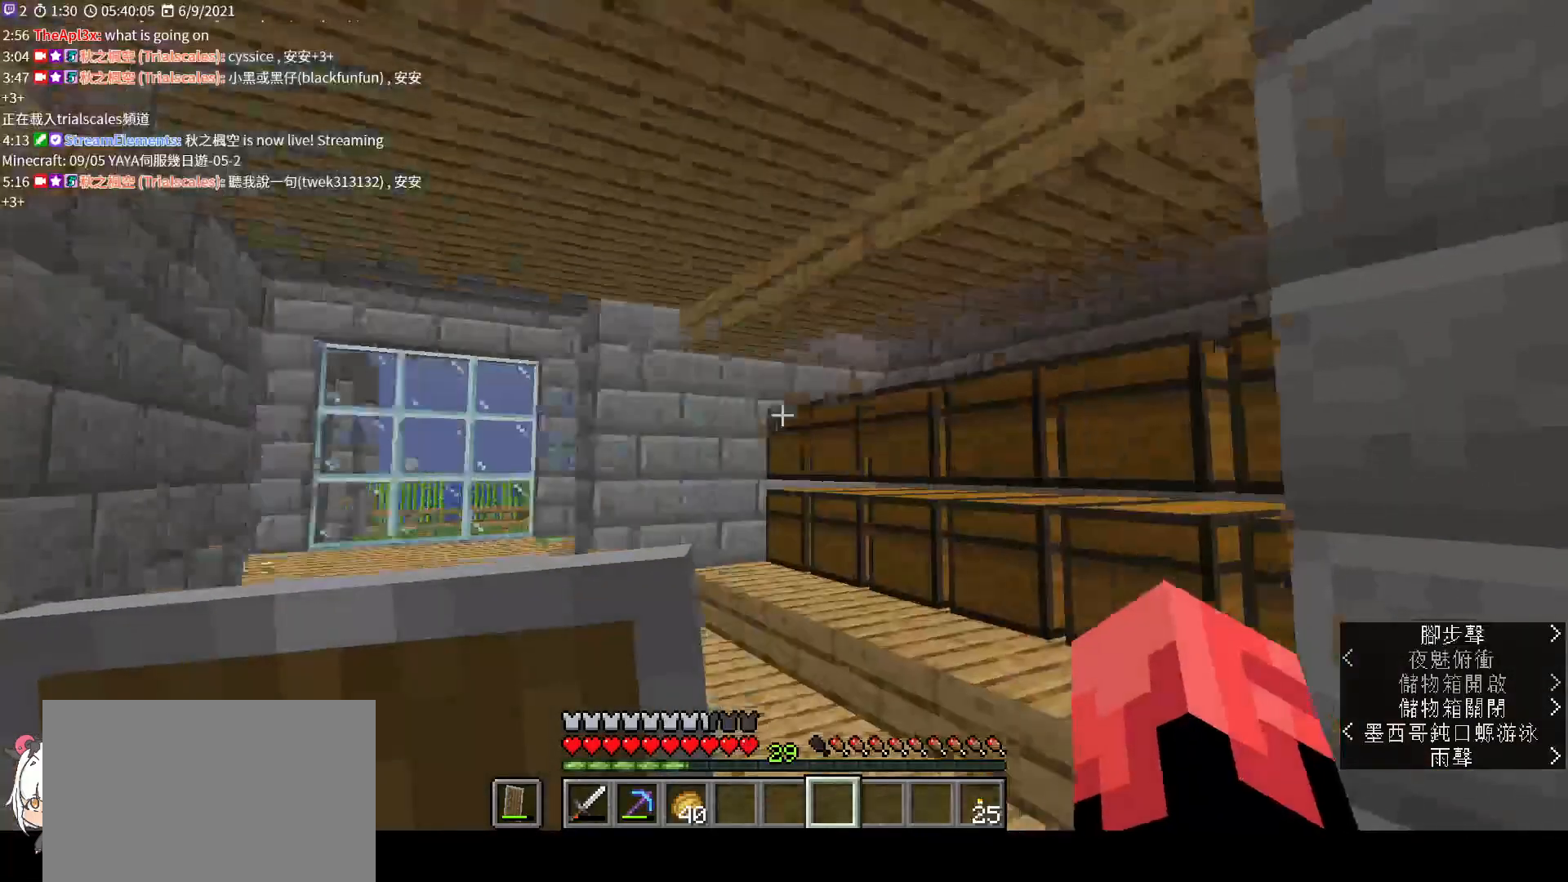
{"keys": ["w"], "mouse": ["right"], "events": [[367, "mouse_right", "down"]]}
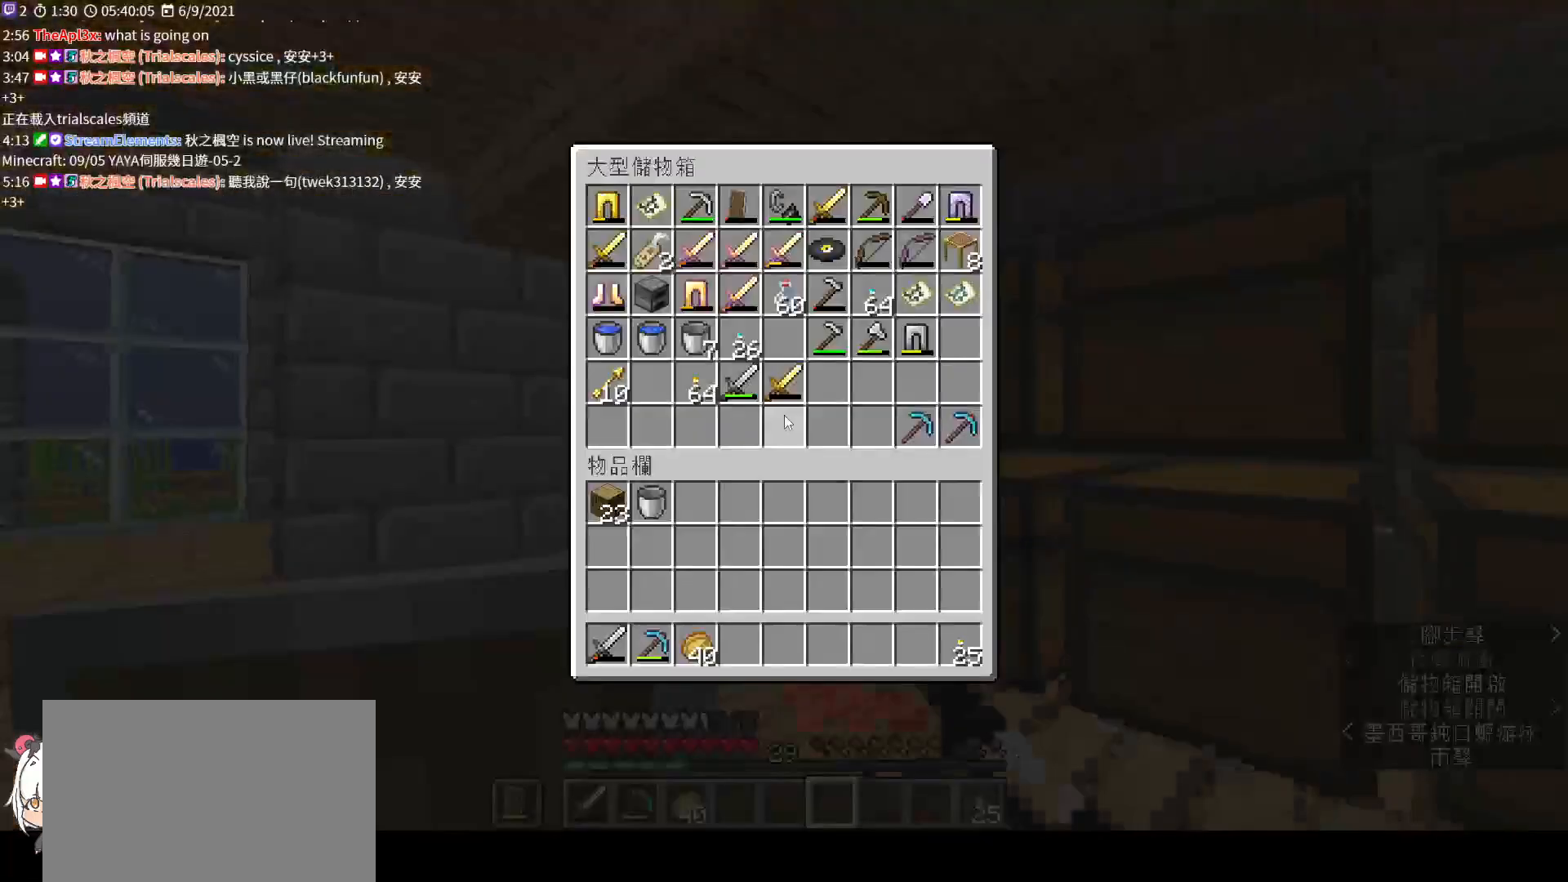
{"keys": [], "mouse": ["right"], "events": [[33, "mouse_right", "up"], [200, "e", "down"], [300, "e", "up"], [333, "a", "down"], [467, "mouse_right", "down"], [500, "a", "up"], [500, "w", "up"]]}
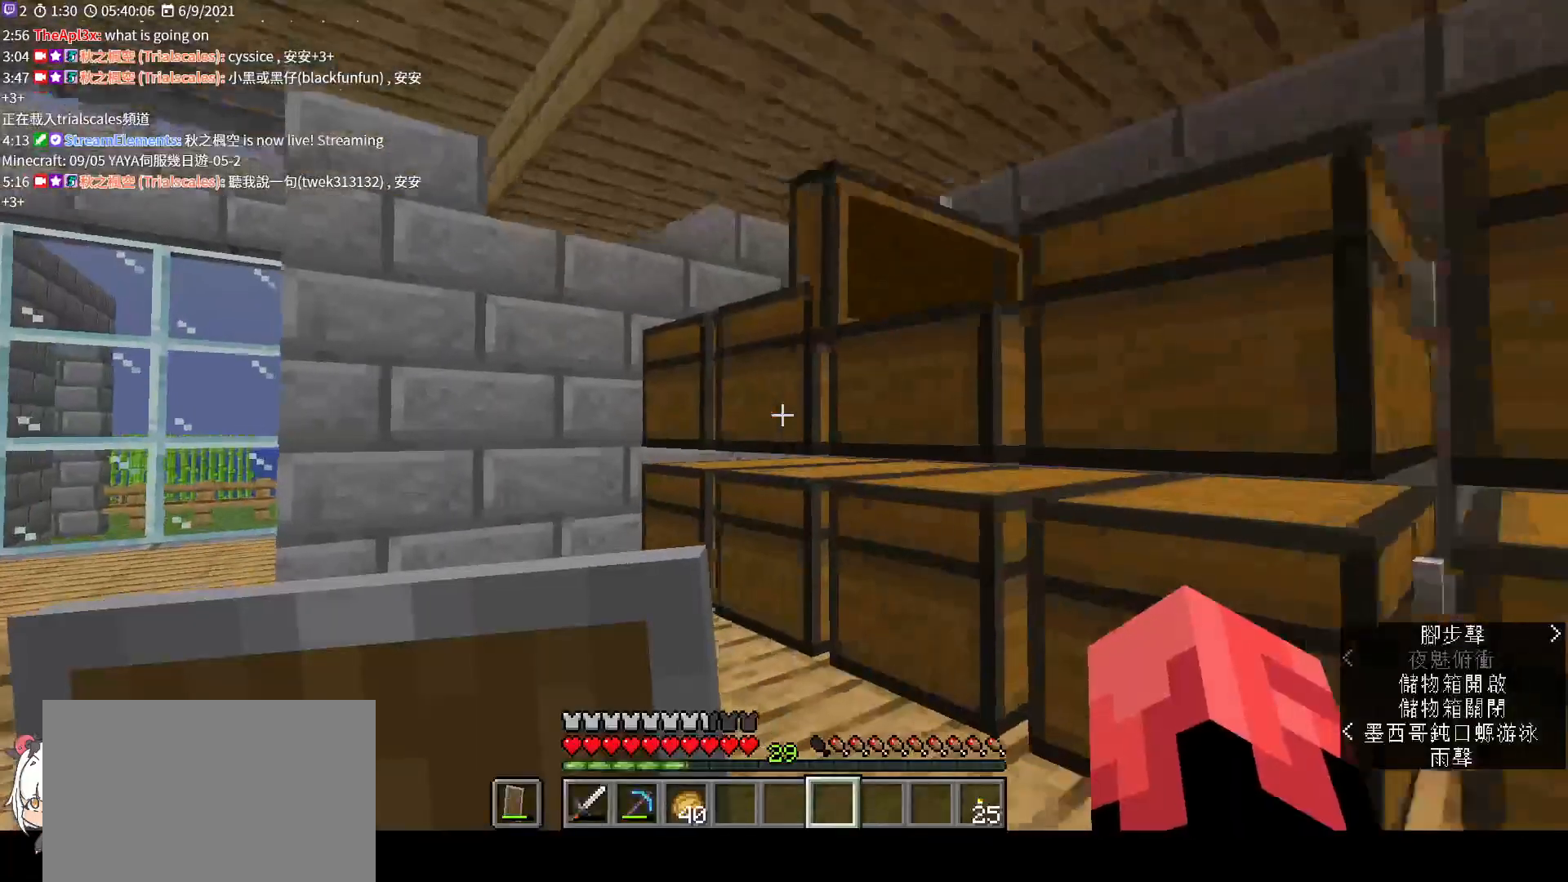
{"keys": ["shift"], "mouse": [], "events": [[100, "mouse_right", "up"], [233, "shift", "down"]]}
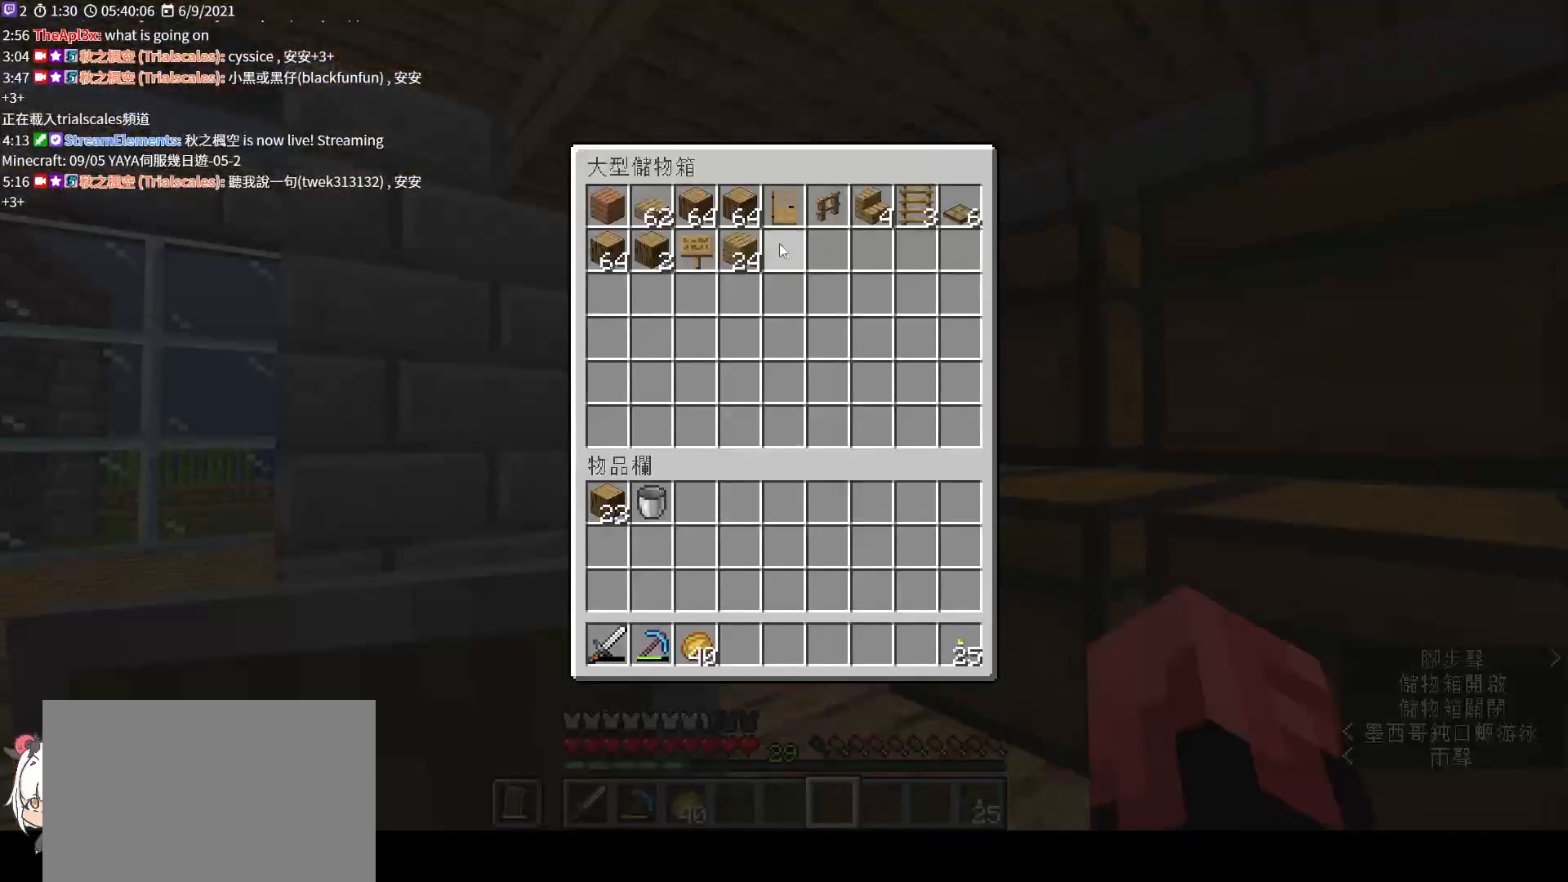
{"keys": ["shift"], "mouse": [], "events": [[267, "mouse_left", "down"], [400, "mouse_left", "up"]]}
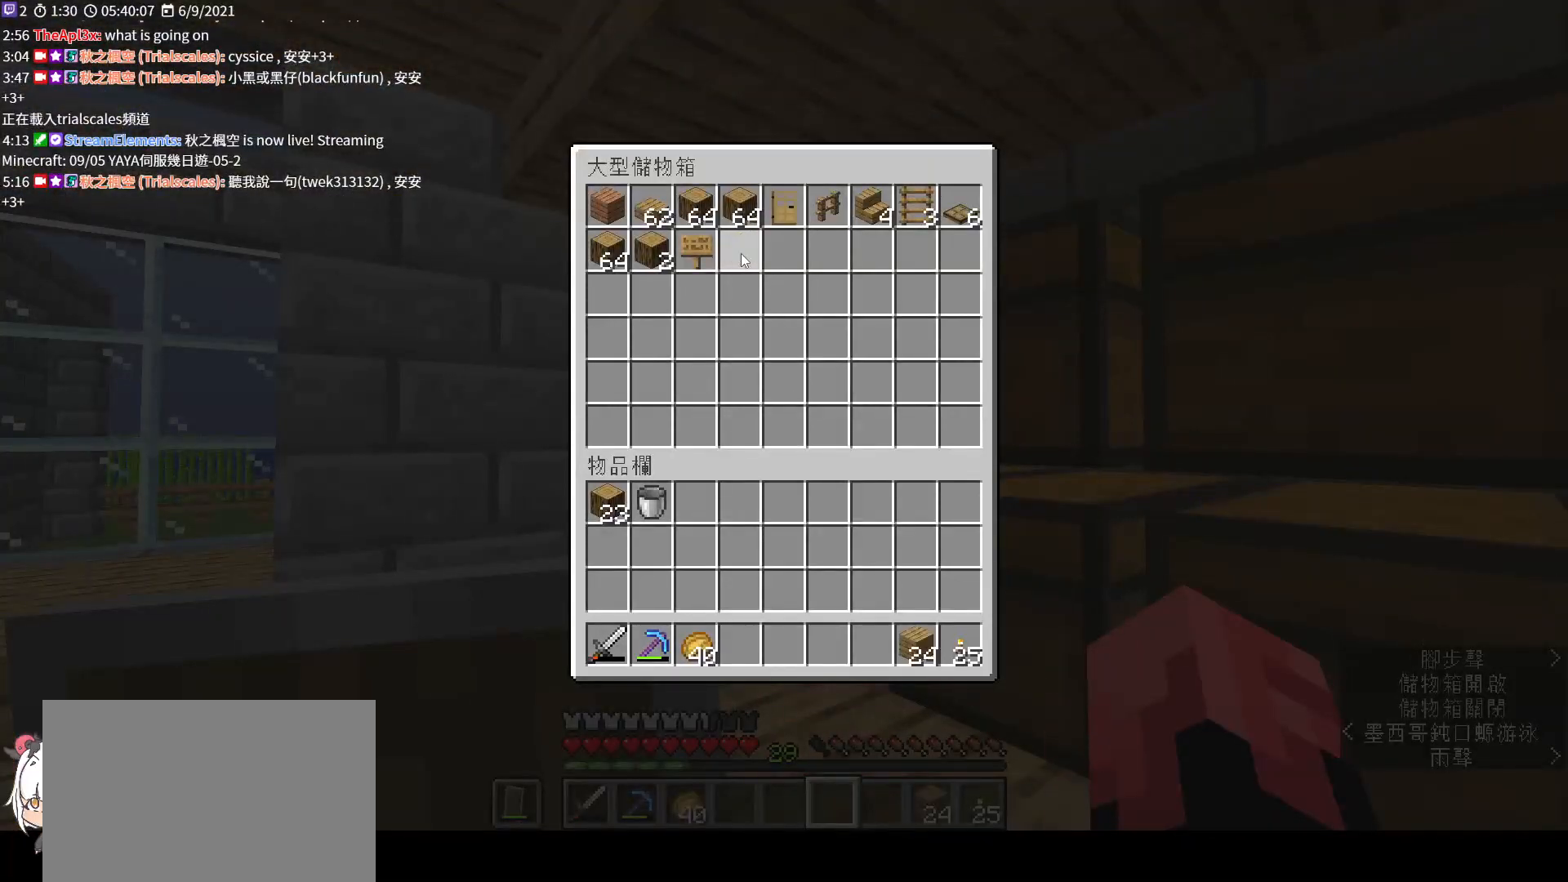
{"keys": [], "mouse": [], "events": [[67, "shift", "up"], [100, "e", "down"], [200, "a", "down"], [233, "e", "up"], [433, "a", "up"]]}
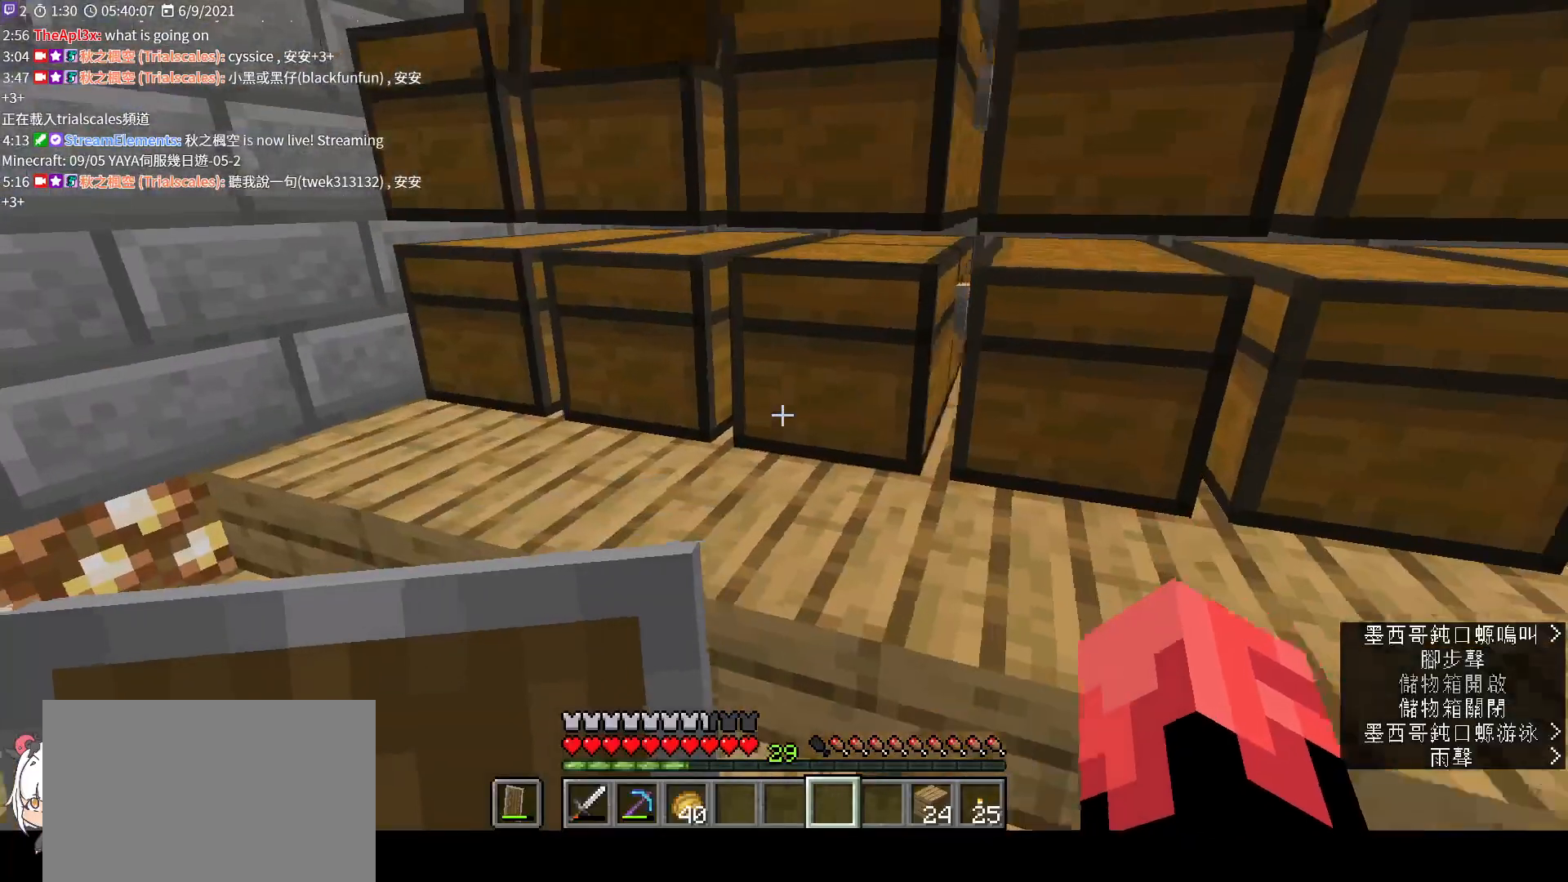
{"keys": [], "mouse": [], "events": [[100, "mouse_right", "down"], [267, "mouse_right", "up"]]}
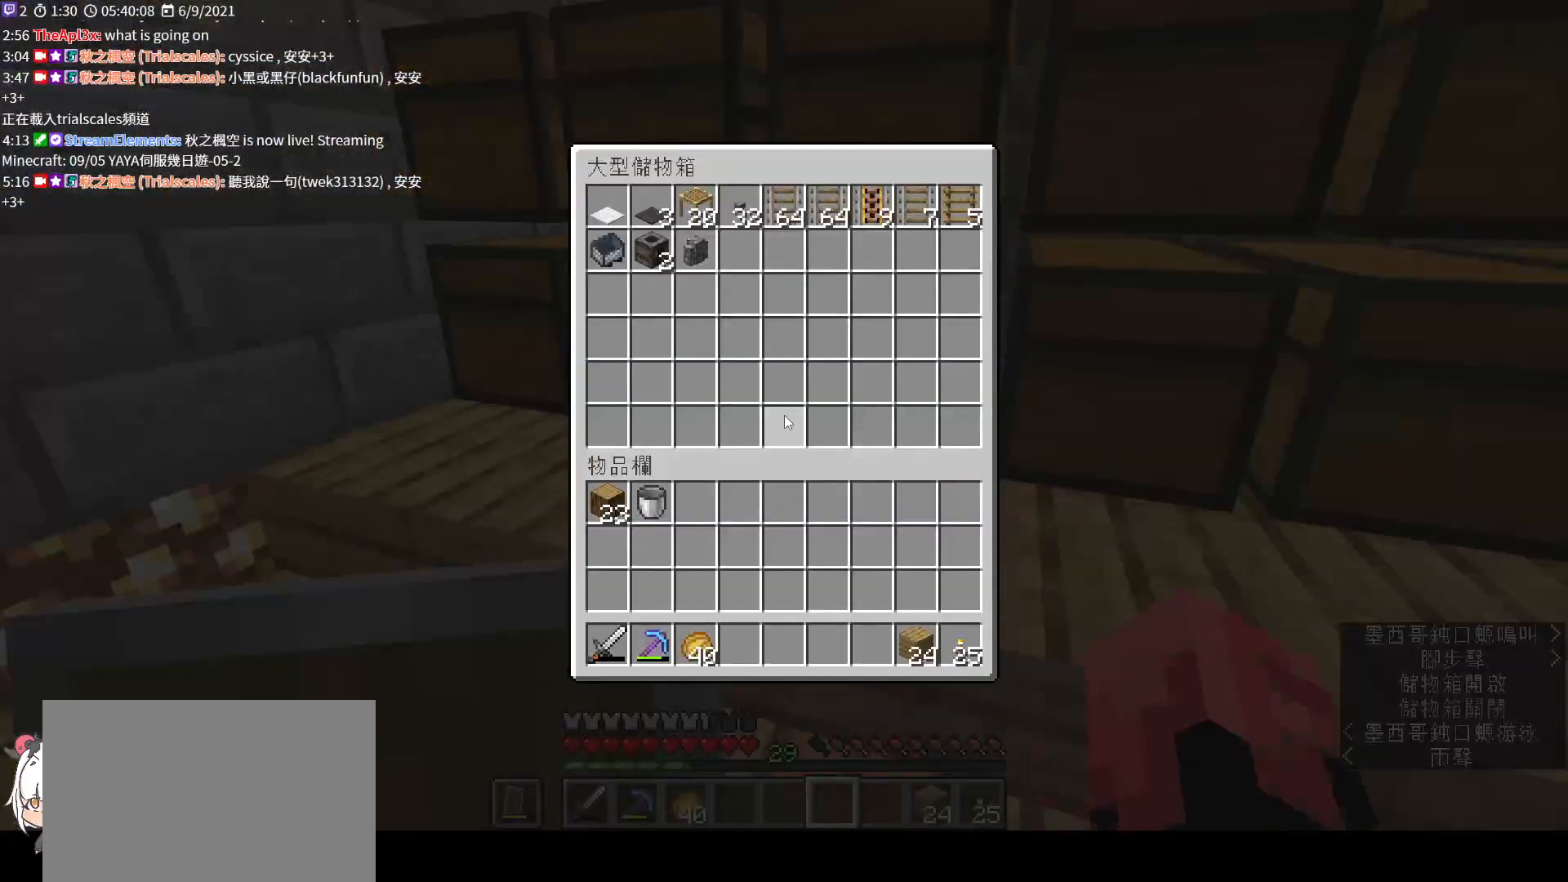
{"keys": [], "mouse": [], "events": []}
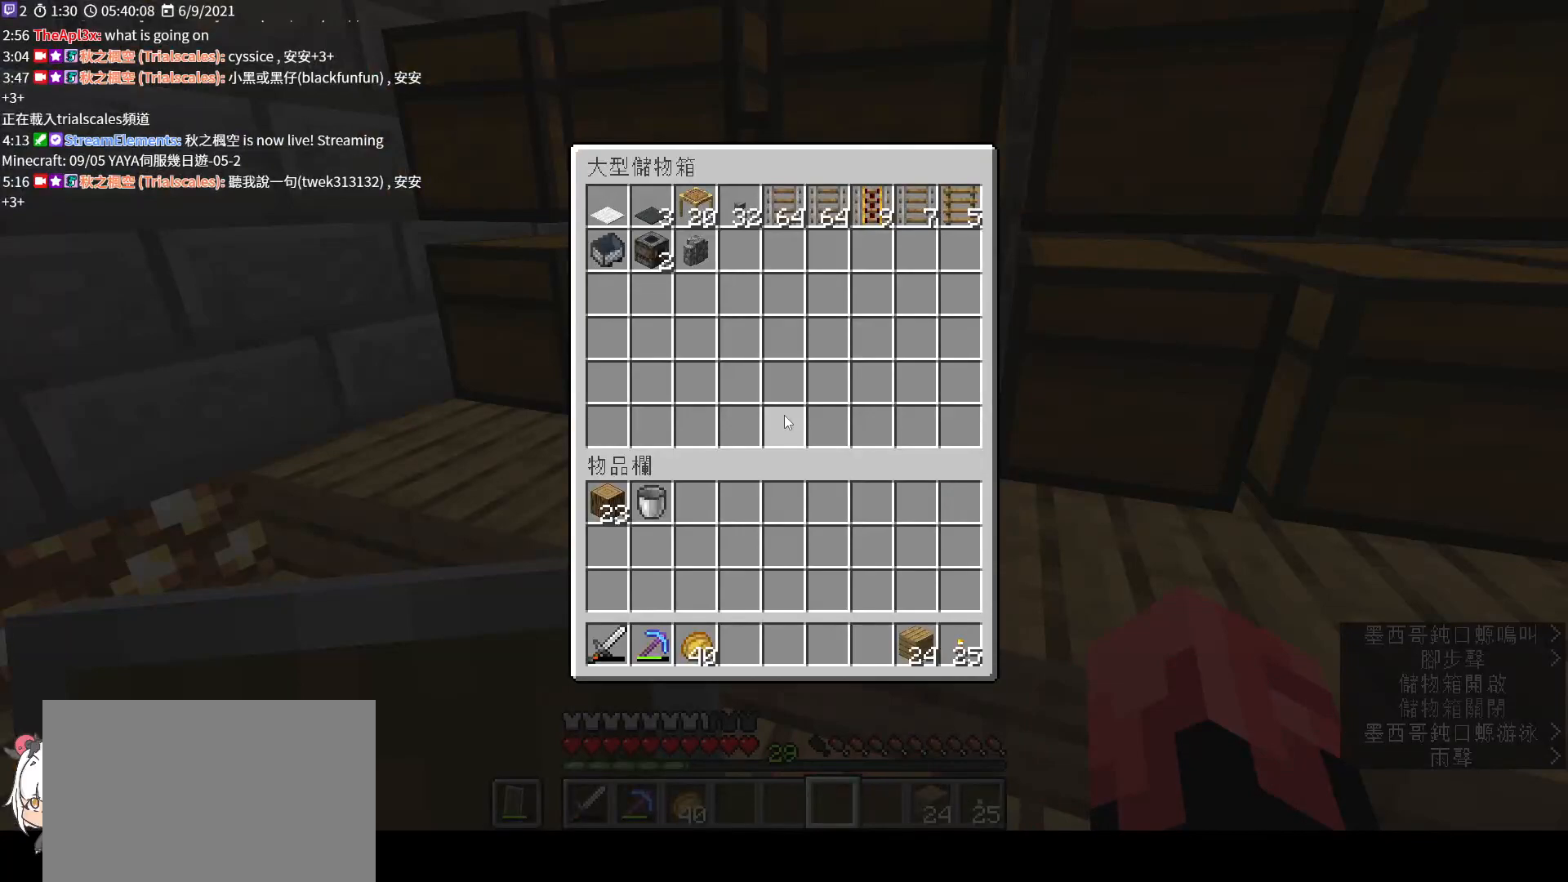
{"keys": [], "mouse": [], "events": []}
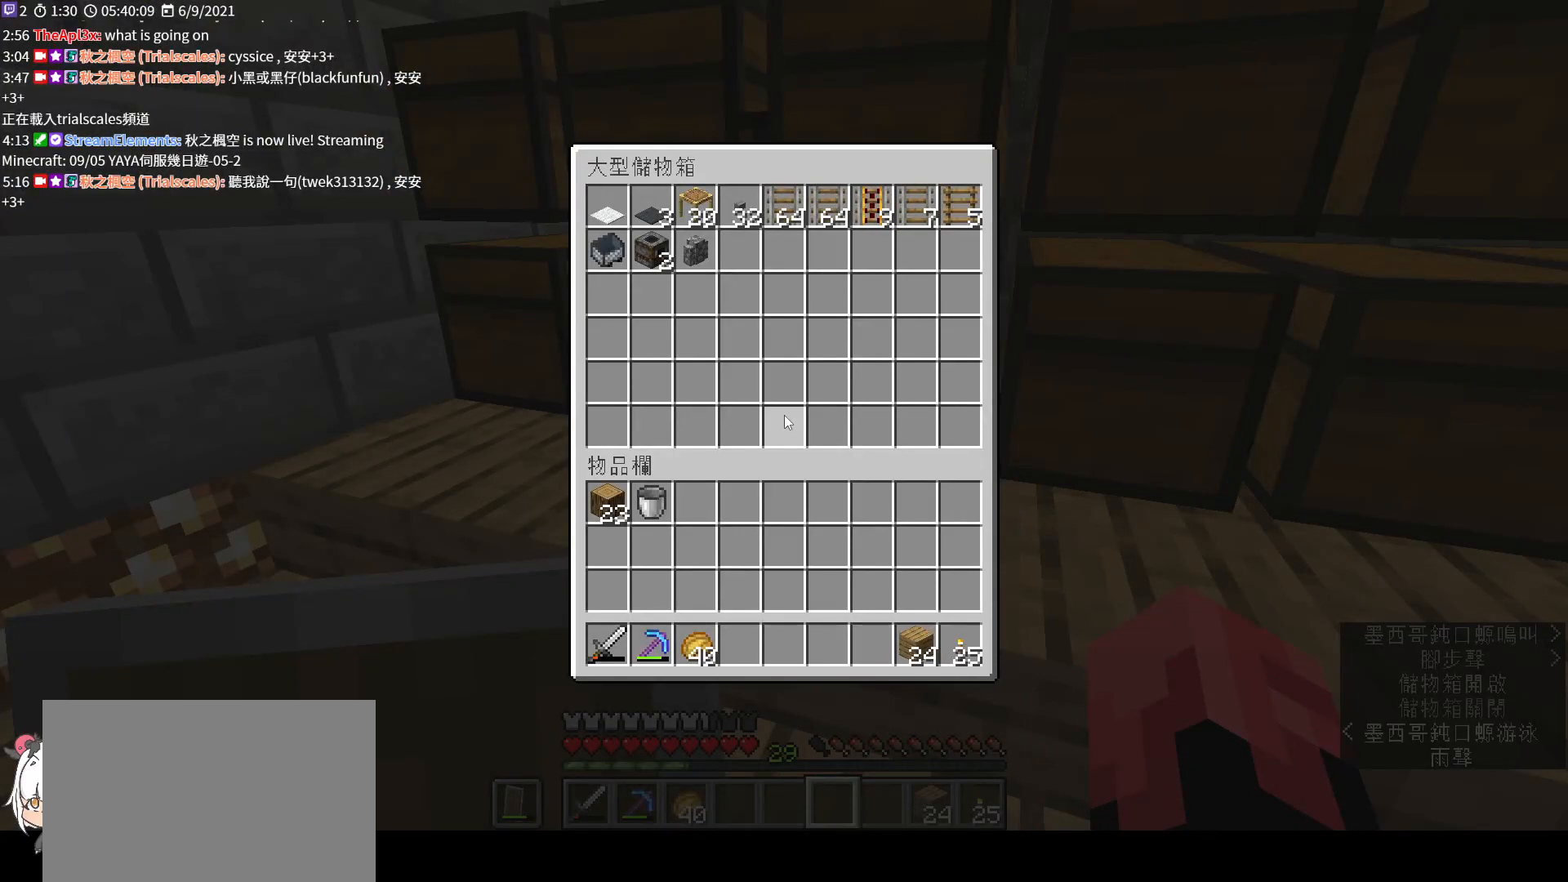
{"keys": ["w"], "mouse": [], "events": [[133, "e", "down"], [300, "e", "up"], [333, "w", "down"]]}
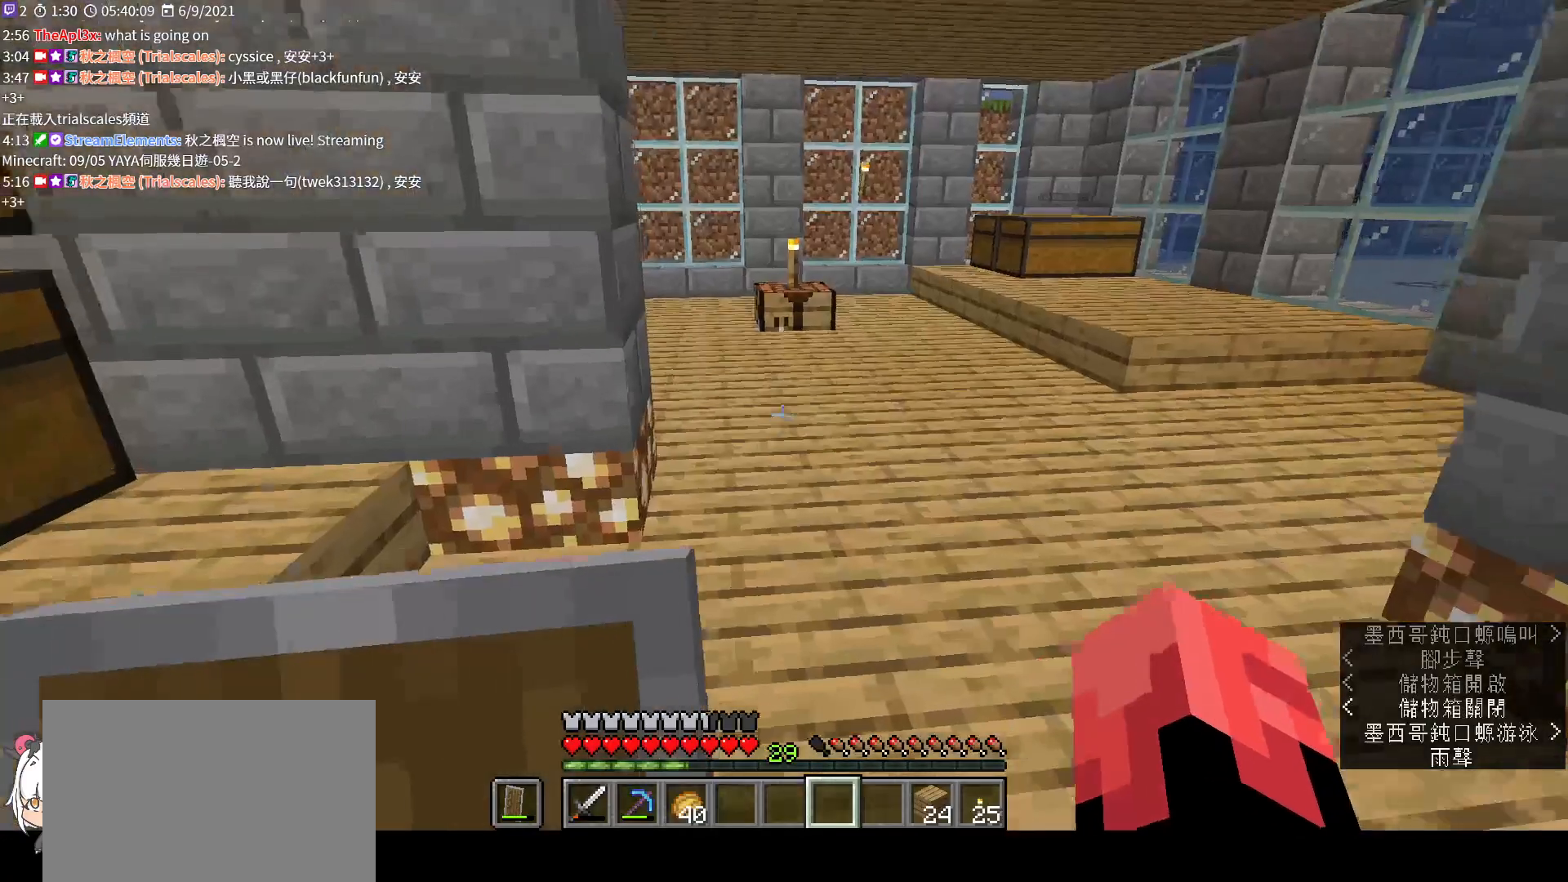
{"keys": ["w"], "mouse": [], "events": [[167, "ctrl", "down"], [300, "ctrl", "up"]]}
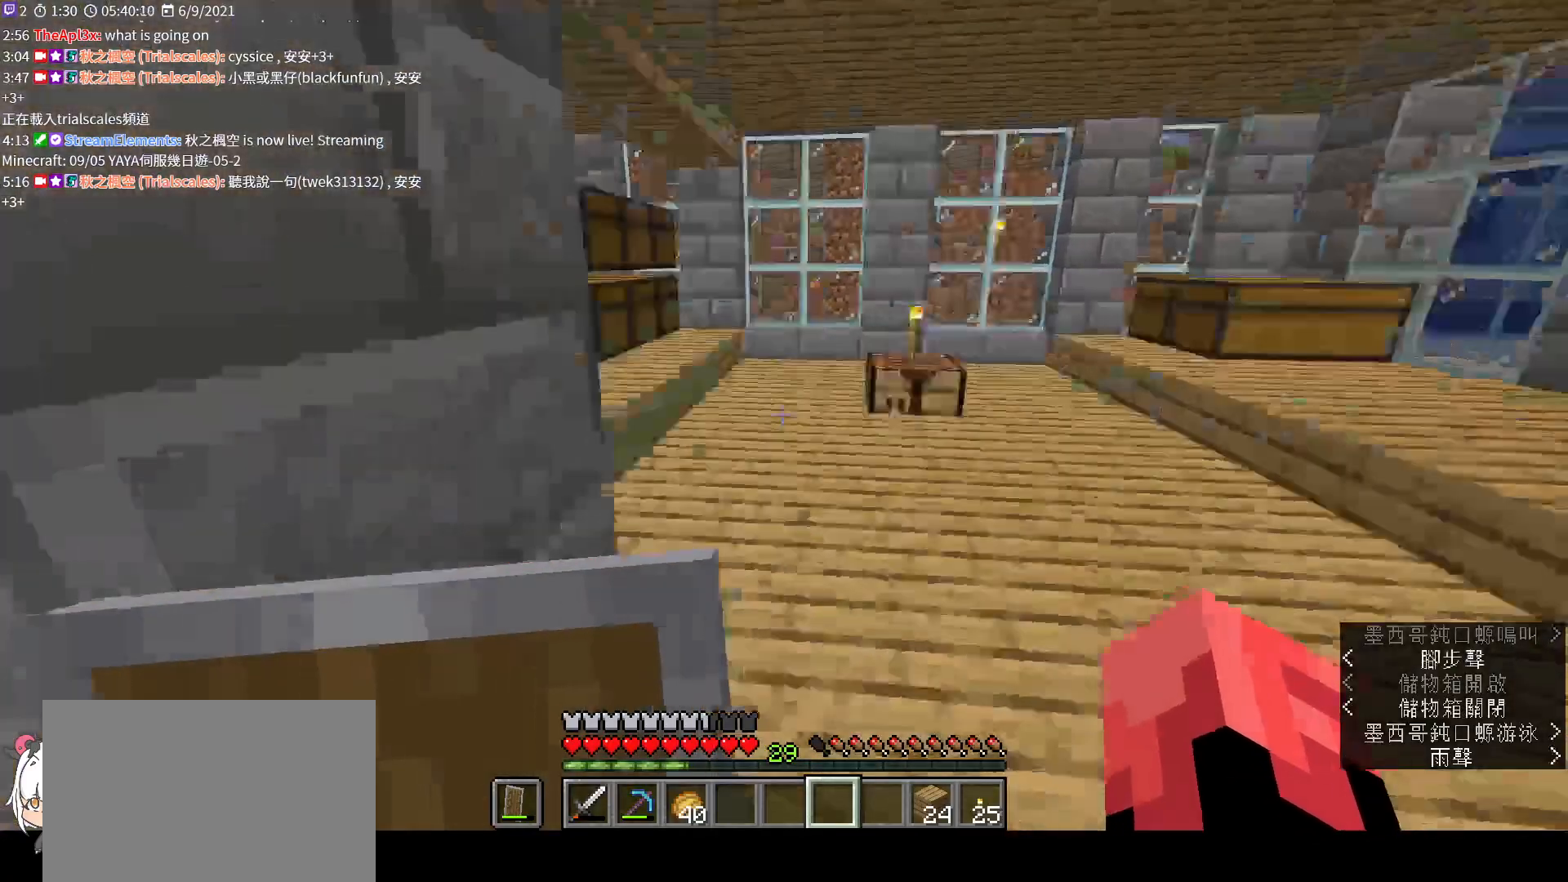
{"keys": [], "mouse": [], "events": [[100, "d", "down"], [400, "d", "up"], [433, "w", "up"]]}
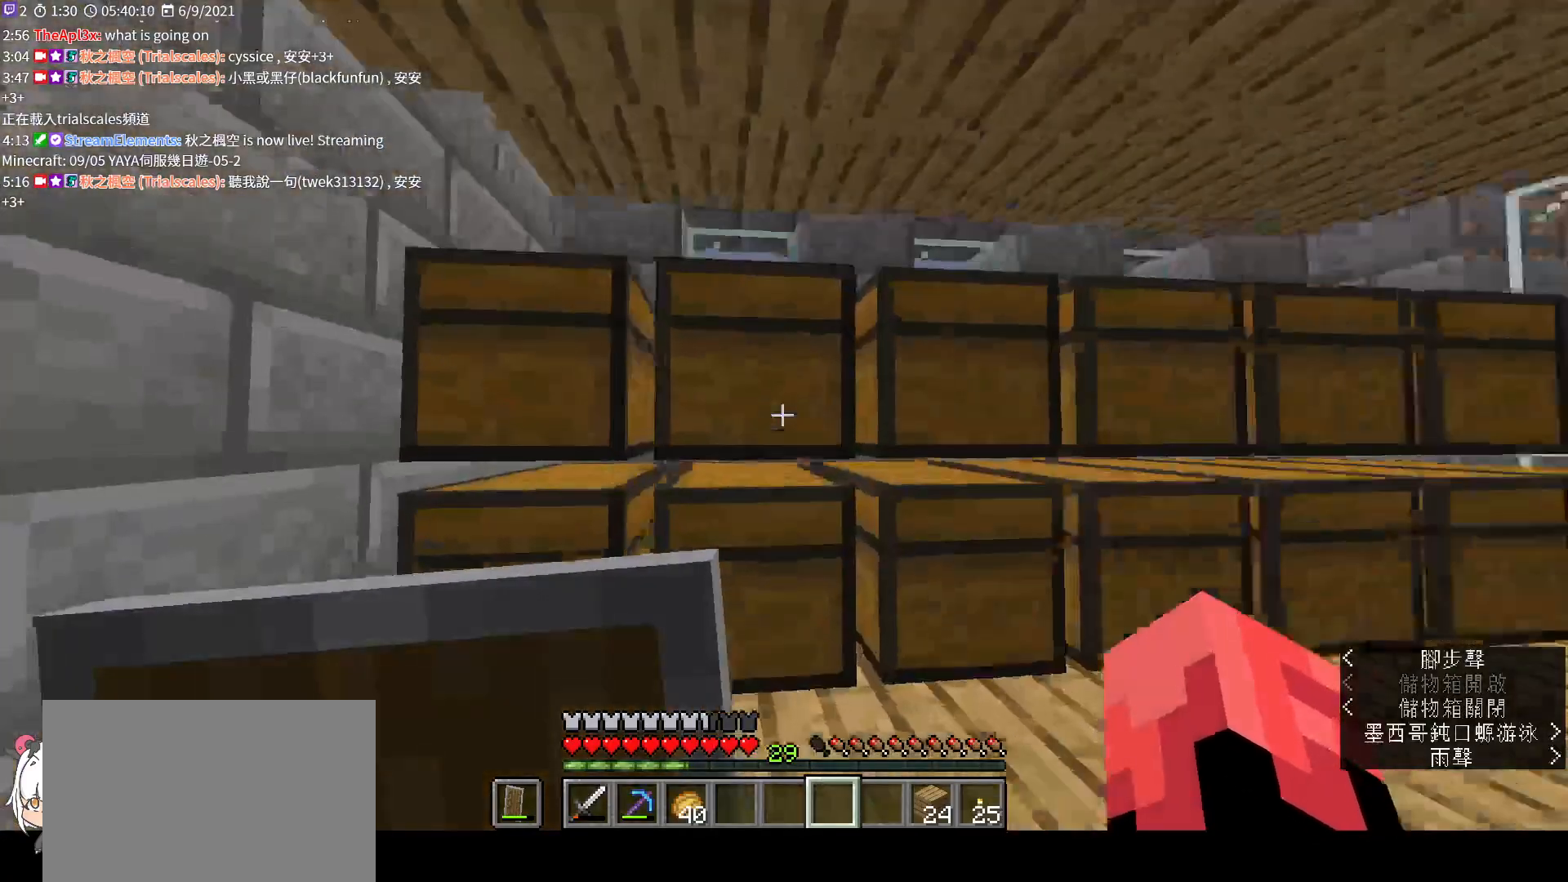
{"keys": [], "mouse": [], "events": [[33, "mouse_right", "down"], [200, "mouse_right", "up"]]}
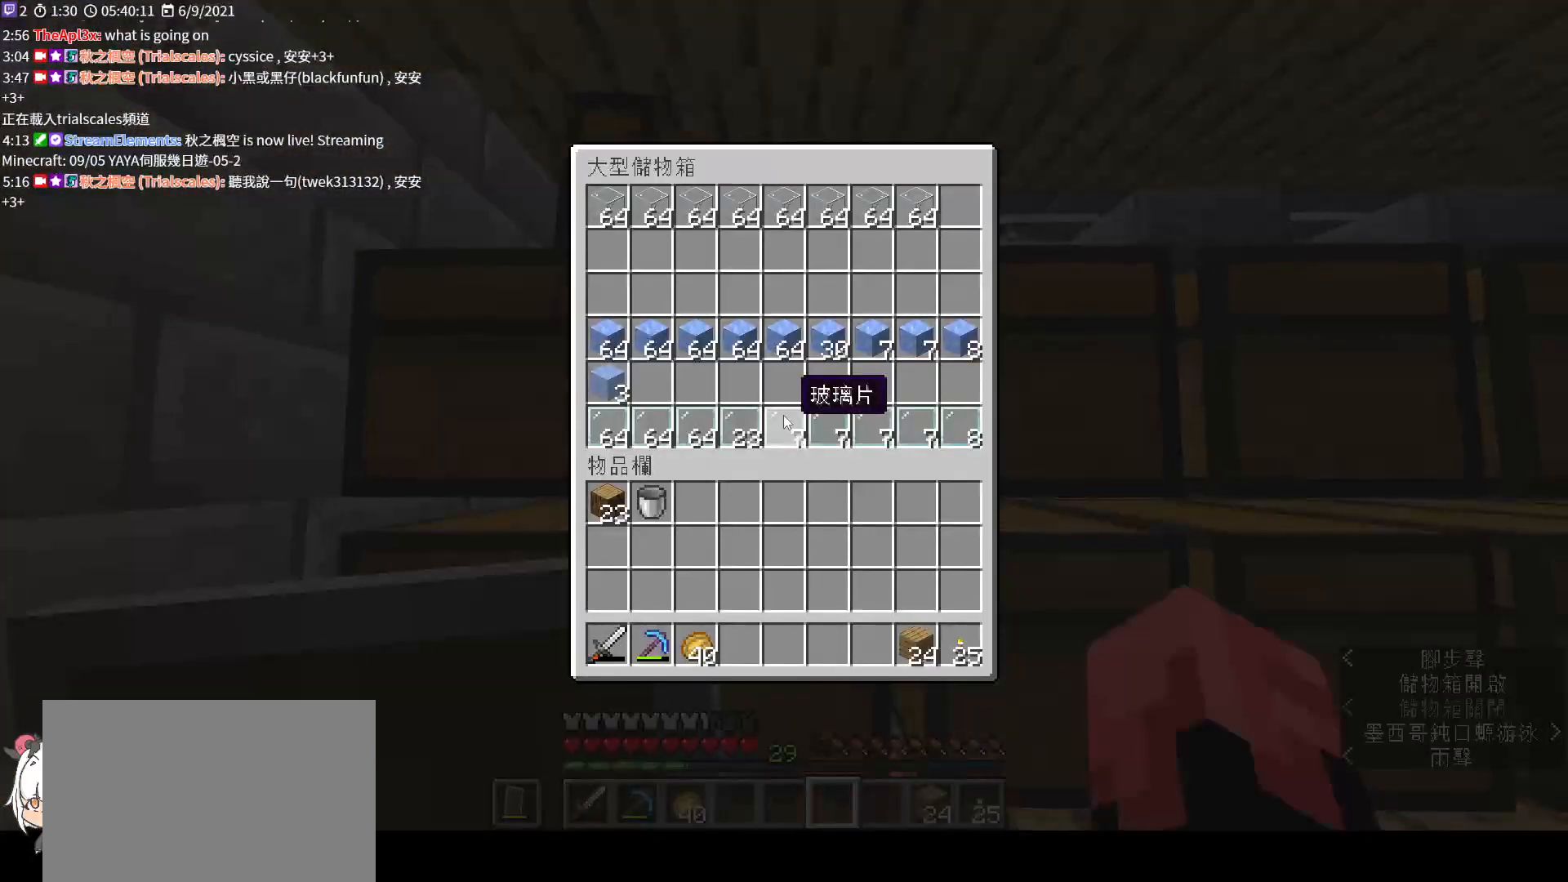
{"keys": [], "mouse": ["right"], "events": [[233, "e", "down"], [333, "e", "up"], [433, "mouse_right", "down"]]}
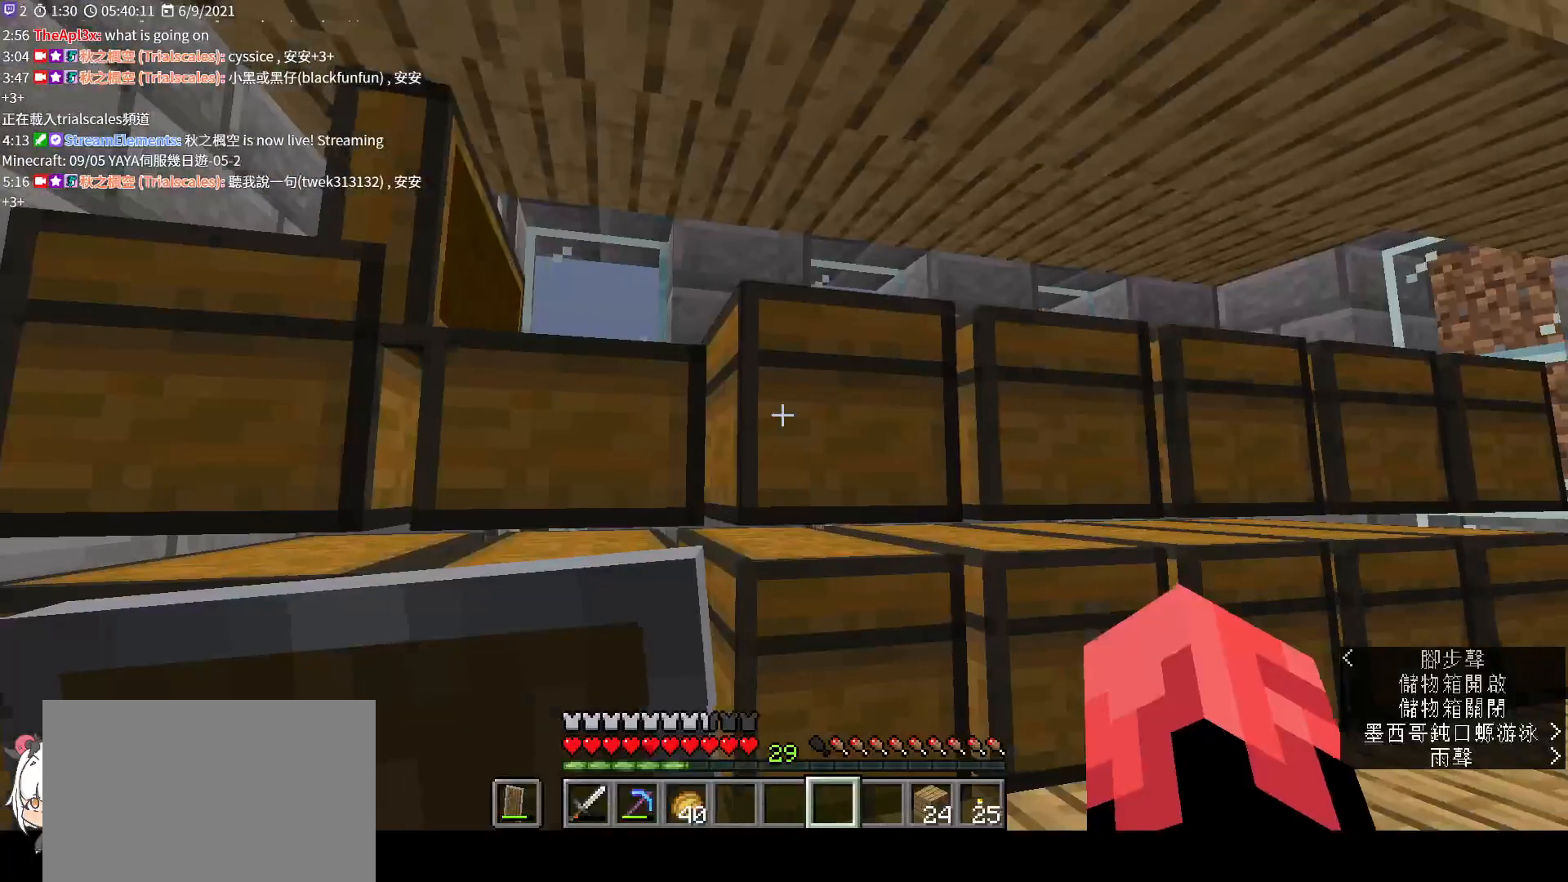
{"keys": [], "mouse": [], "events": [[67, "mouse_right", "up"]]}
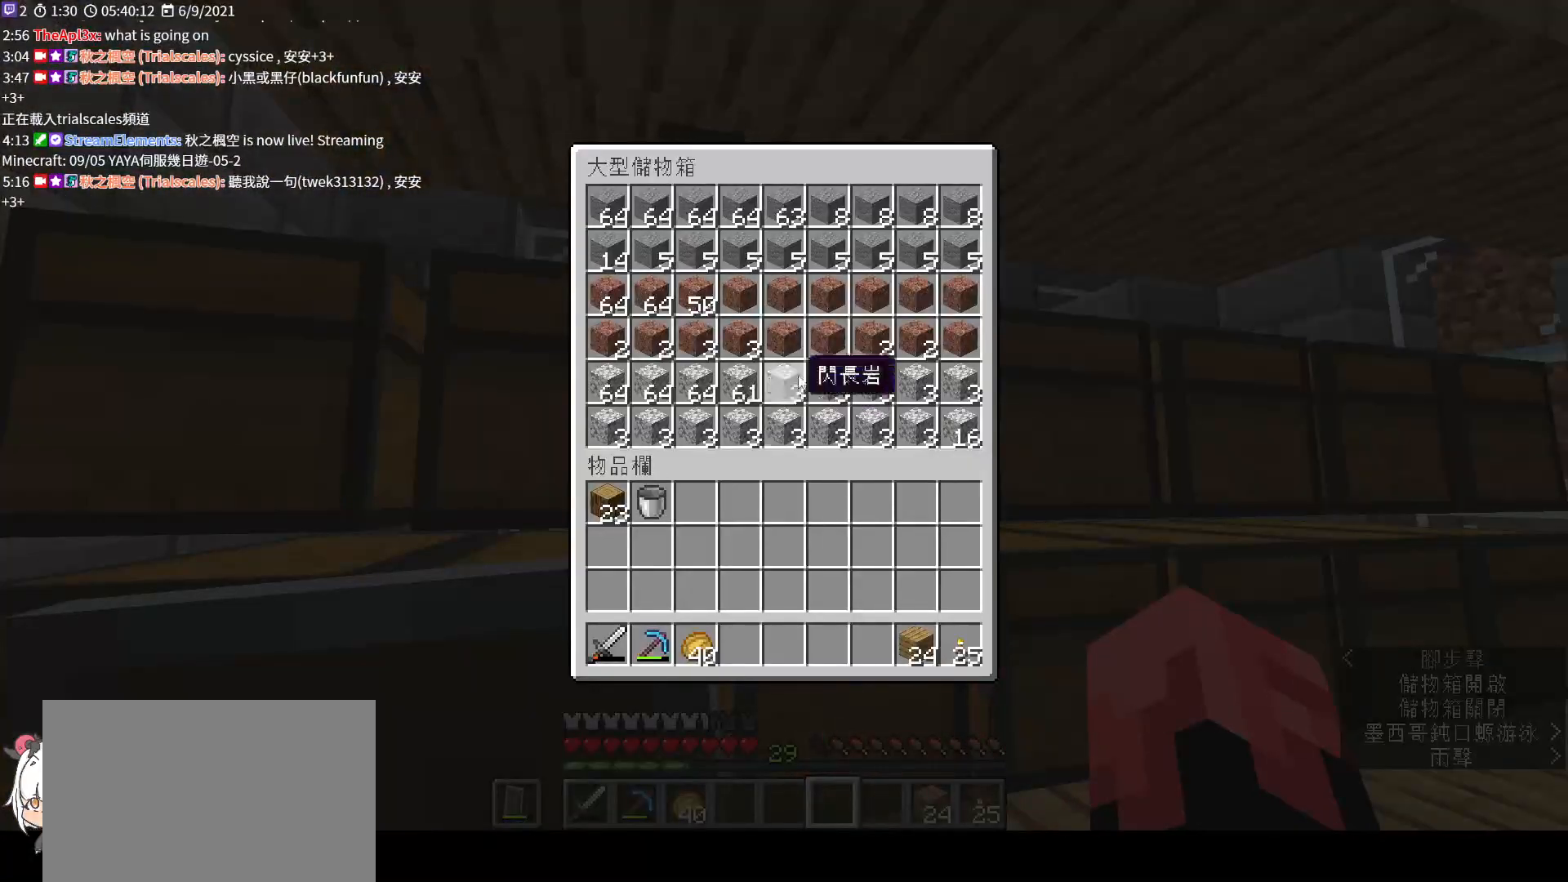
{"keys": [], "mouse": [], "events": [[33, "shift", "down"], [300, "shift", "up"], [367, "e", "down"], [433, "e", "up"]]}
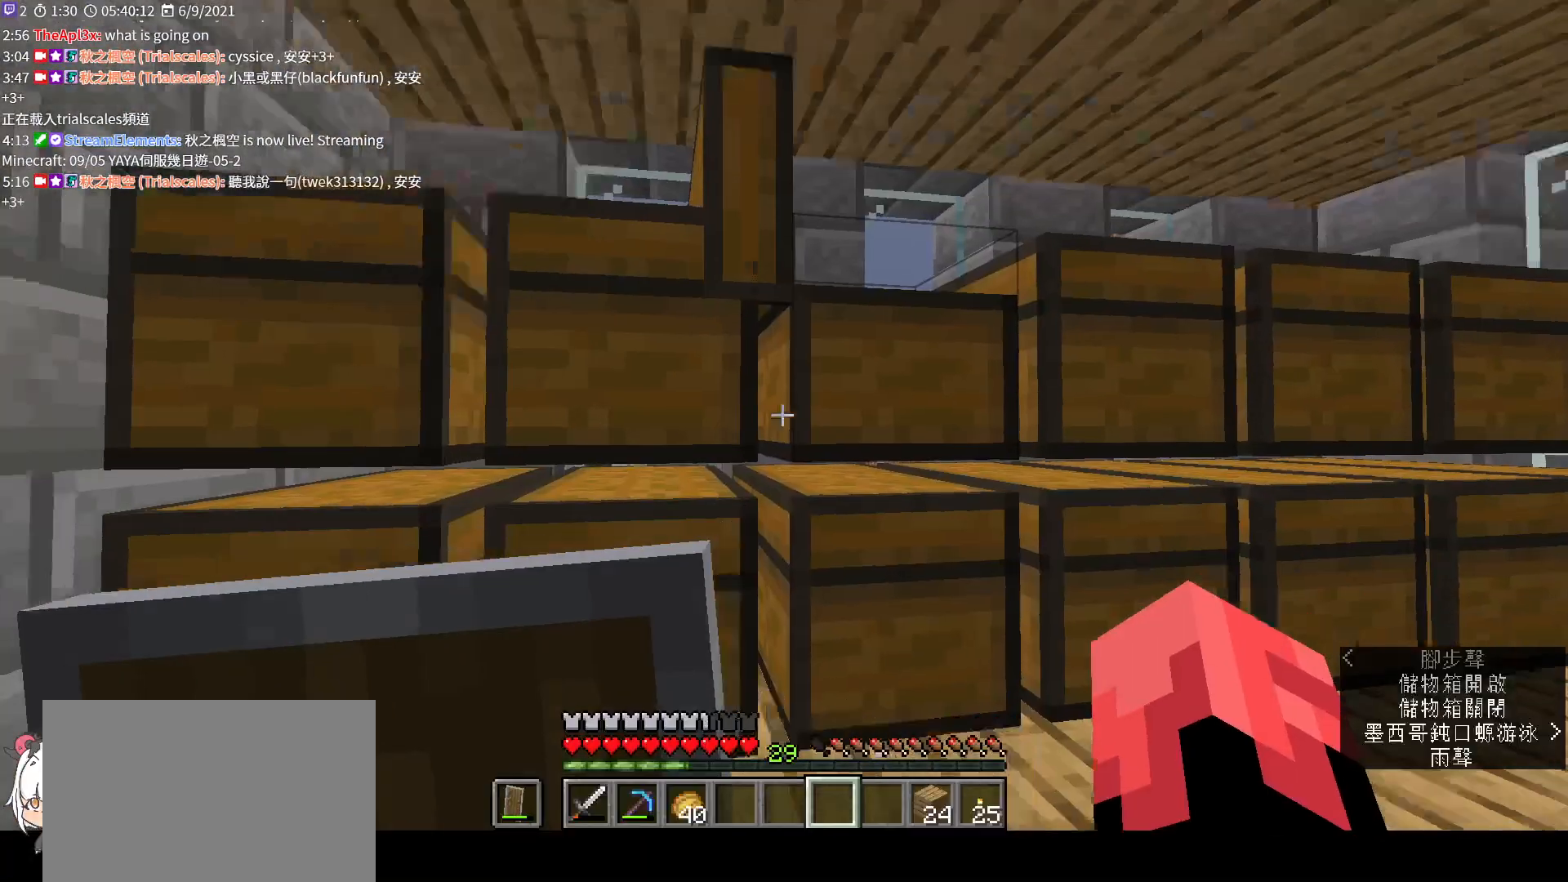
{"keys": [], "mouse": [], "events": [[133, "mouse_right", "down"], [300, "mouse_right", "up"]]}
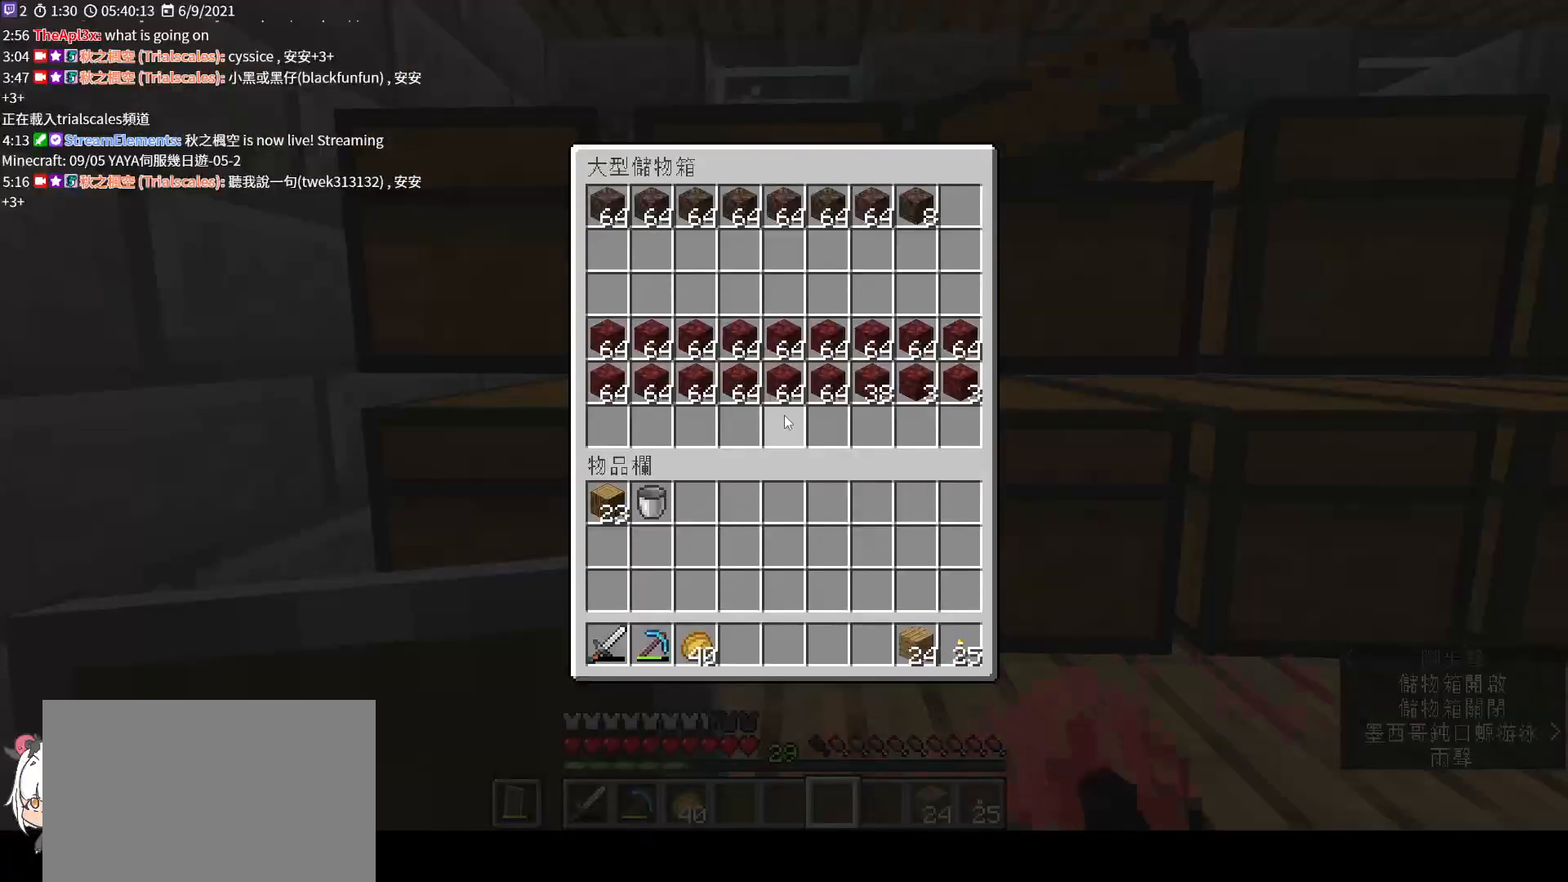
{"keys": [], "mouse": ["right"], "events": [[200, "e", "down"], [333, "e", "up"], [467, "mouse_right", "down"]]}
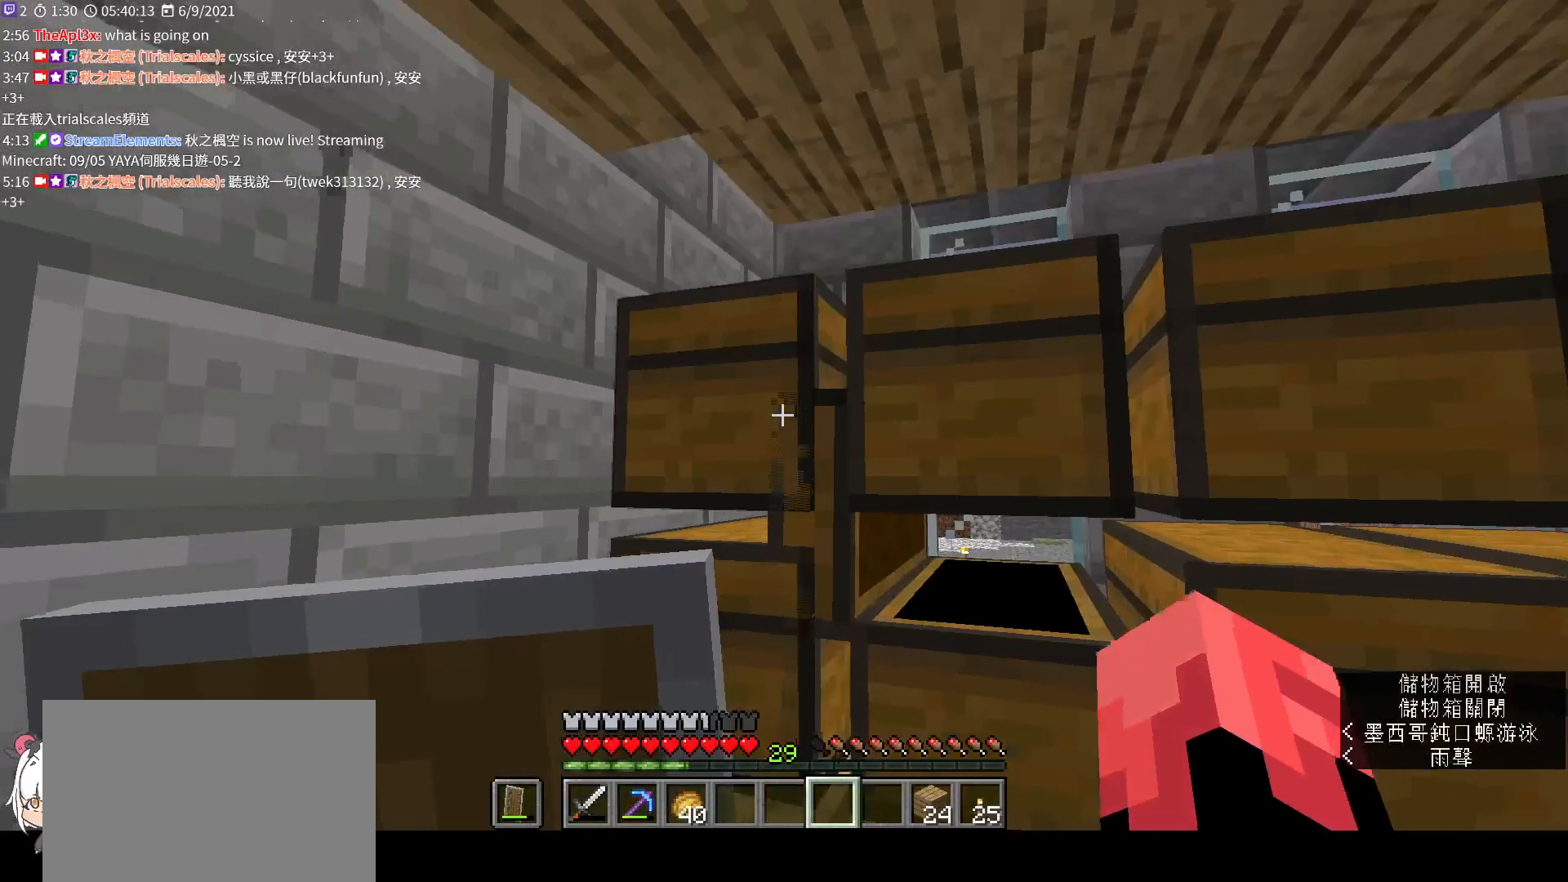
{"keys": [], "mouse": [], "events": [[133, "mouse_right", "up"]]}
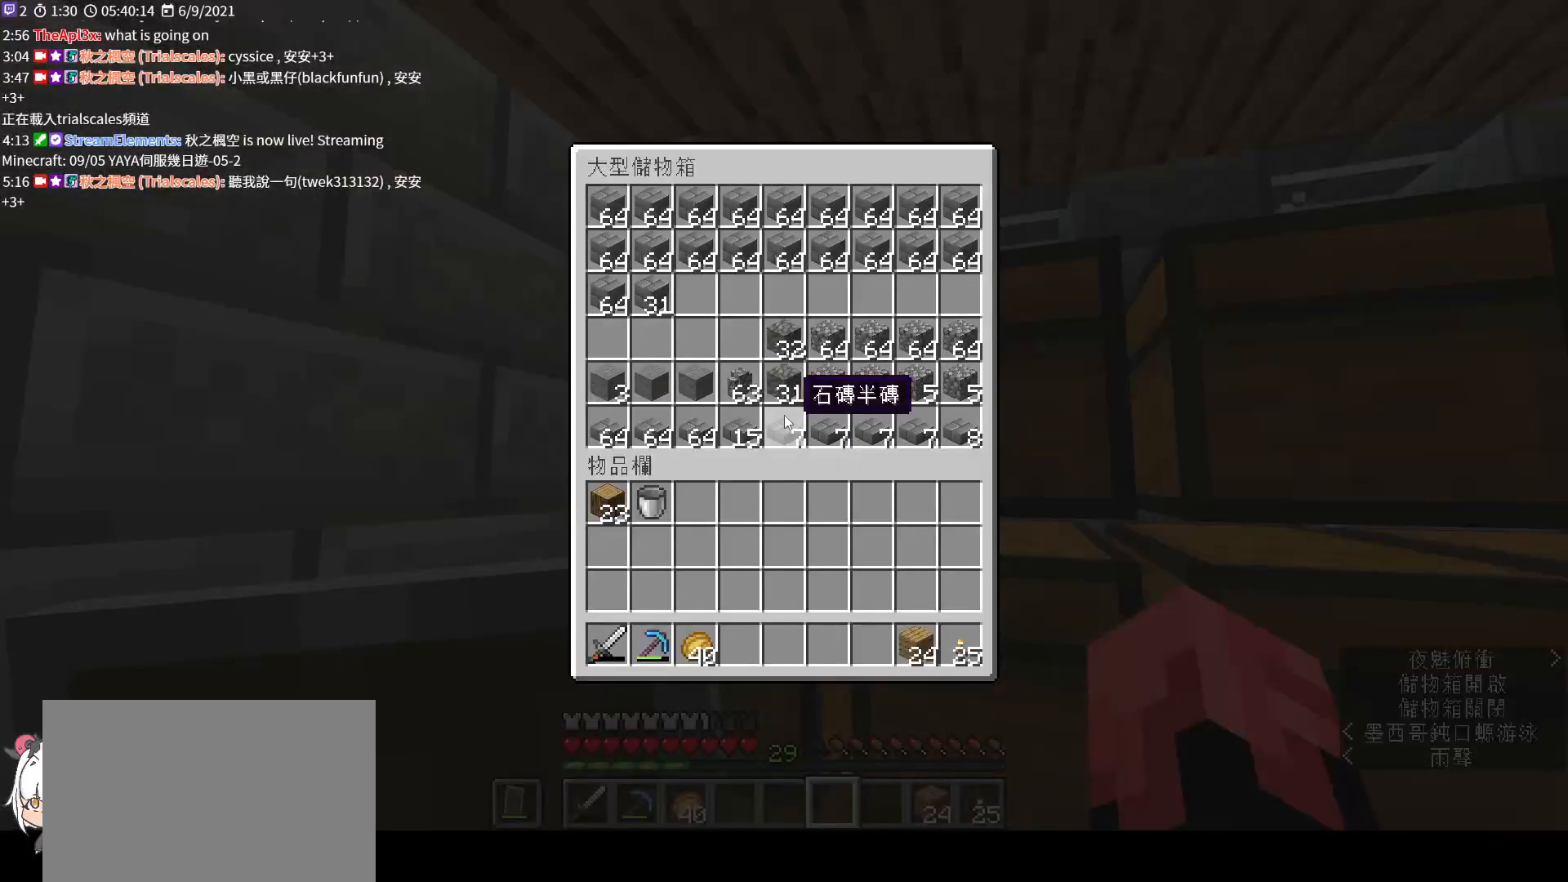
{"keys": ["shift"], "mouse": [], "events": [[100, "shift", "down"]]}
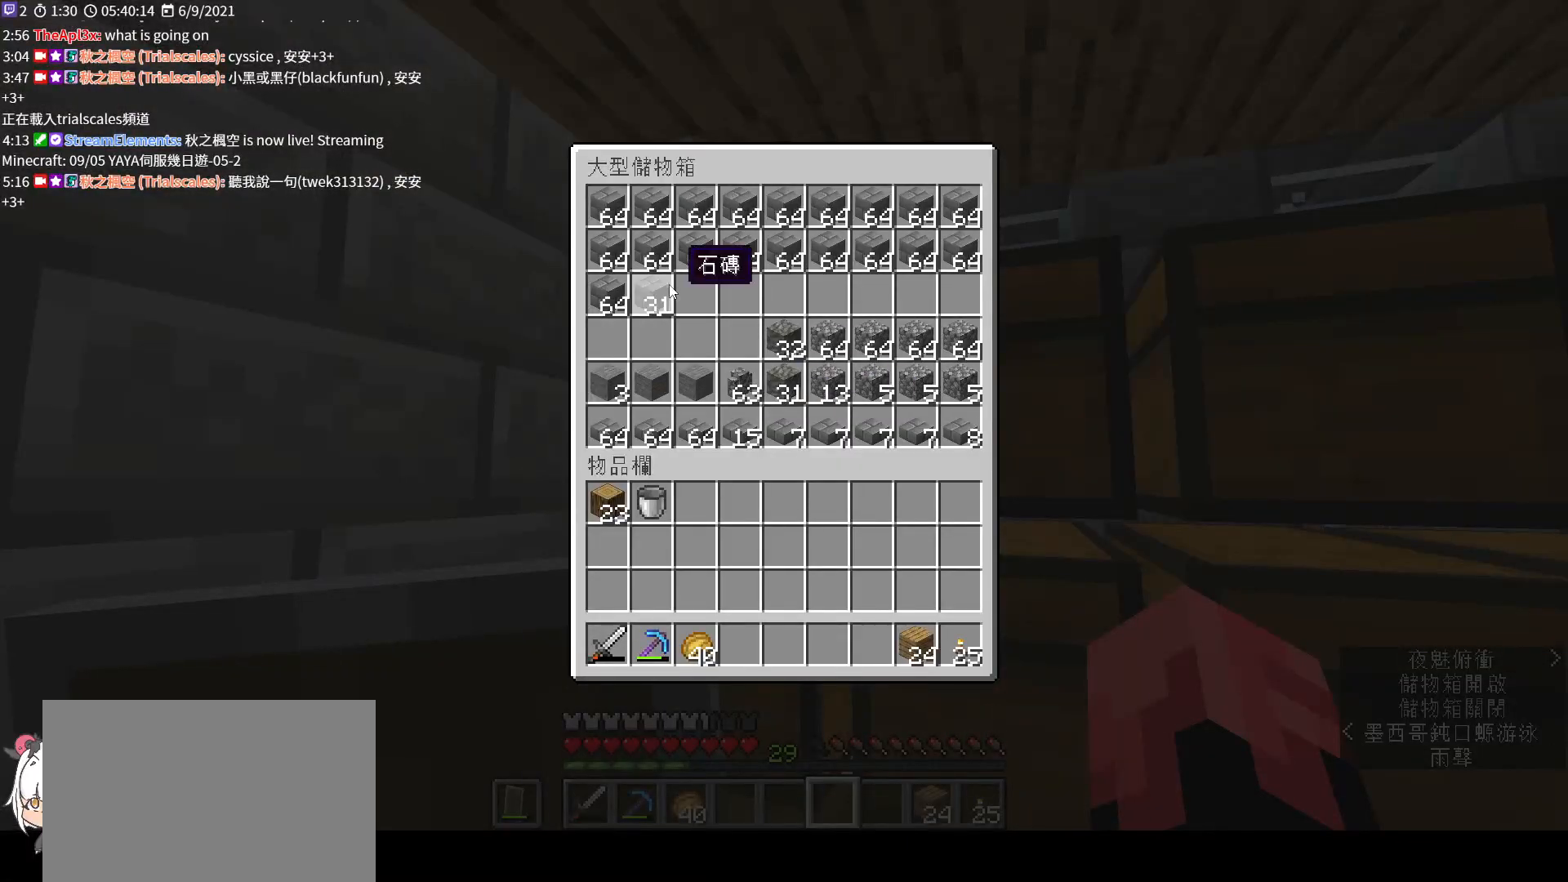
{"keys": ["w"], "mouse": [], "events": [[33, "mouse_left", "down"], [133, "mouse_left", "up"], [200, "e", "down"], [233, "shift", "up"], [300, "w", "down"], [367, "e", "up"]]}
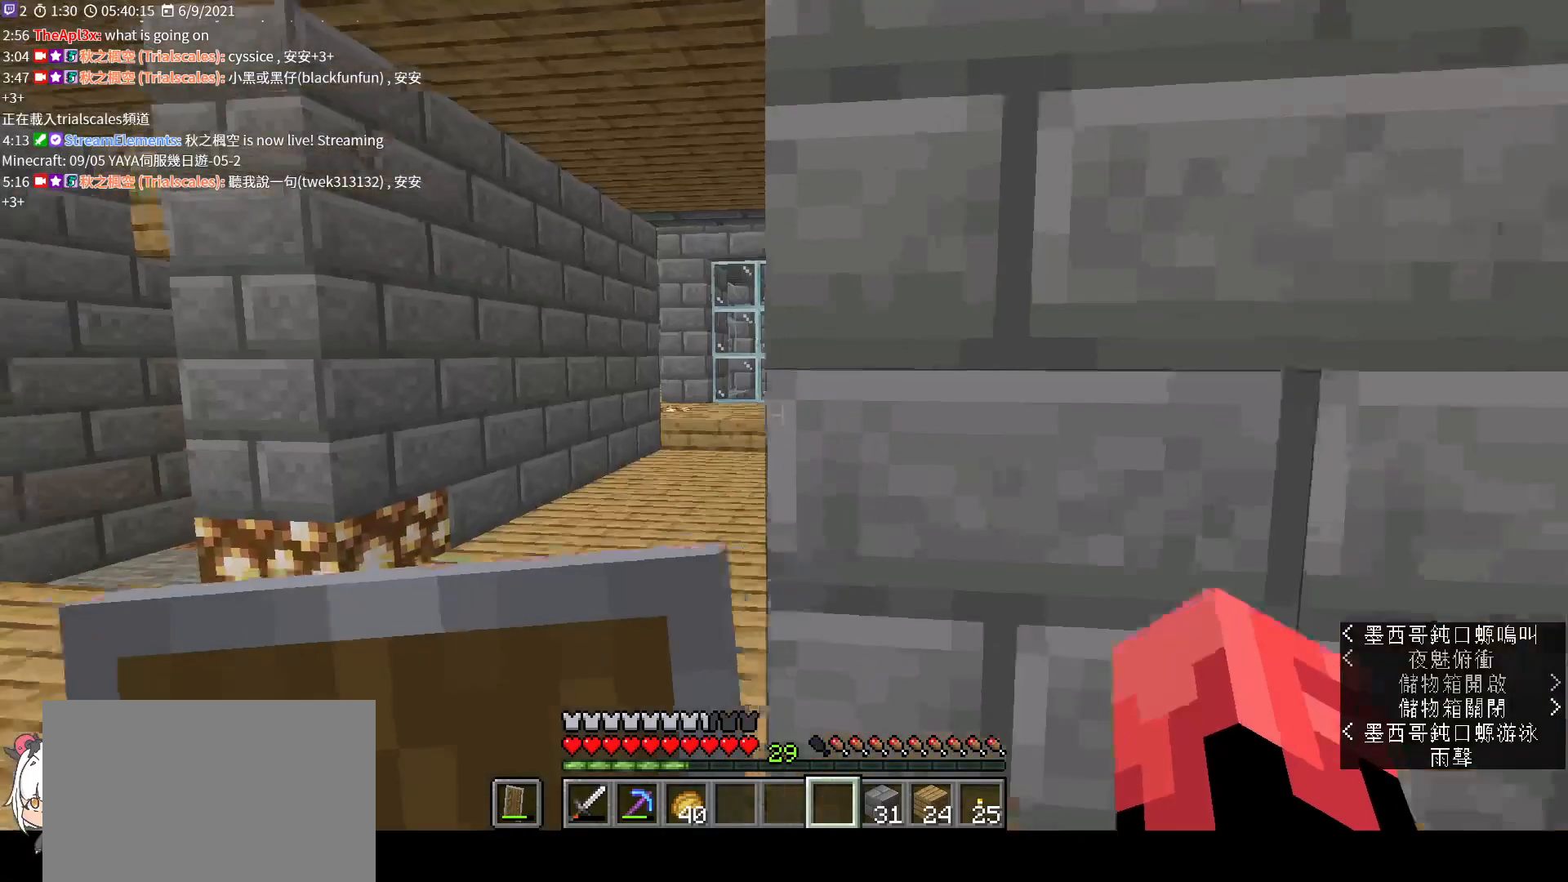
{"keys": ["a", "w"], "mouse": [], "events": [[33, "ctrl", "down"], [167, "ctrl", "up"], [367, "a", "down"]]}
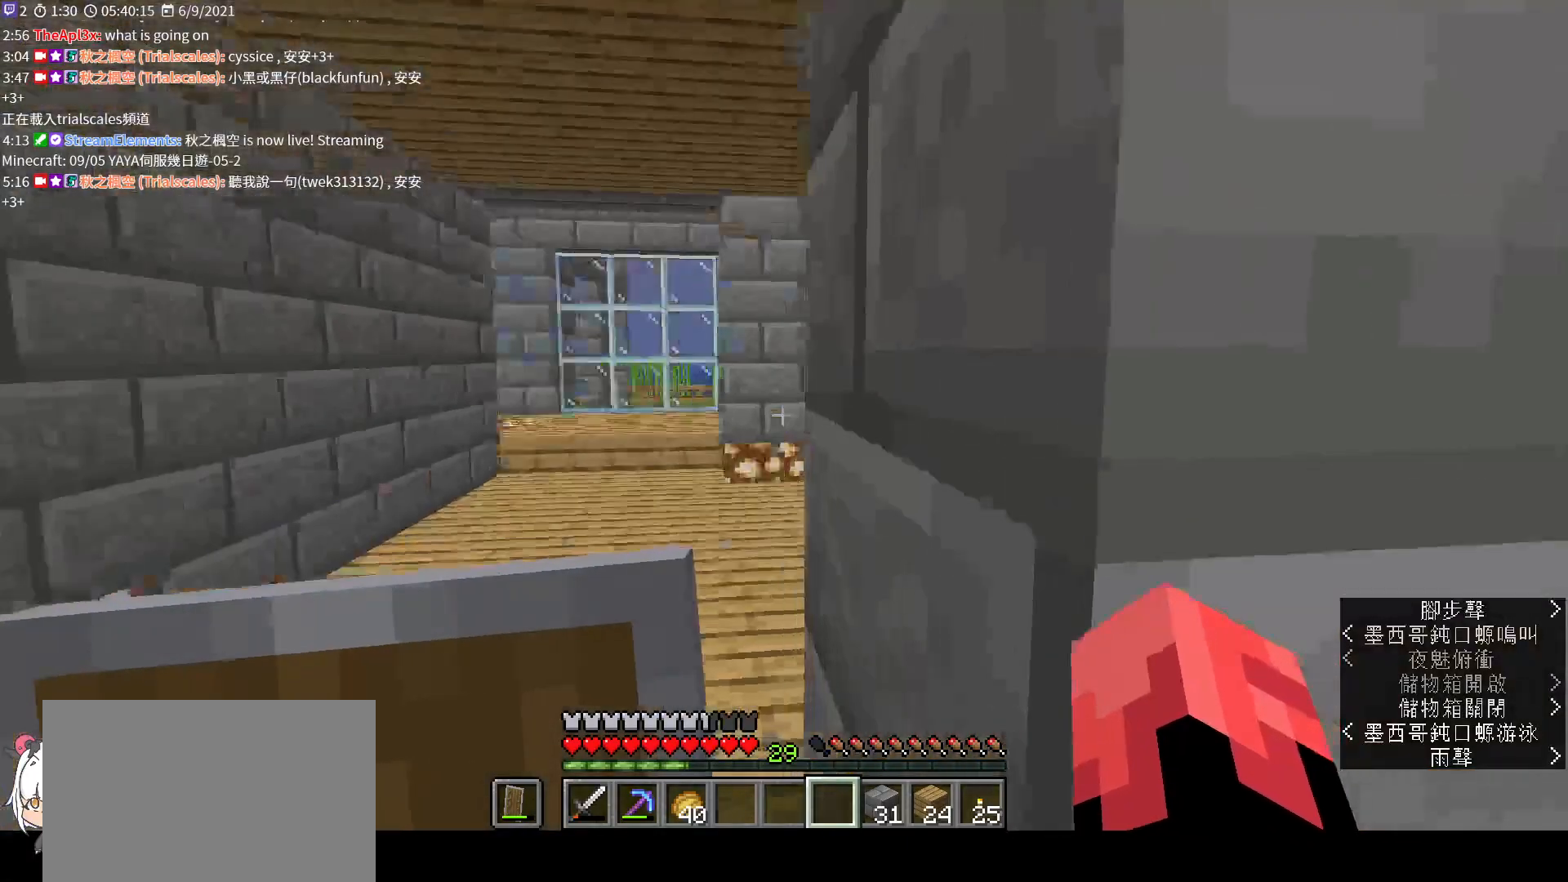
{"keys": ["w"], "mouse": [], "events": [[367, "a", "up"]]}
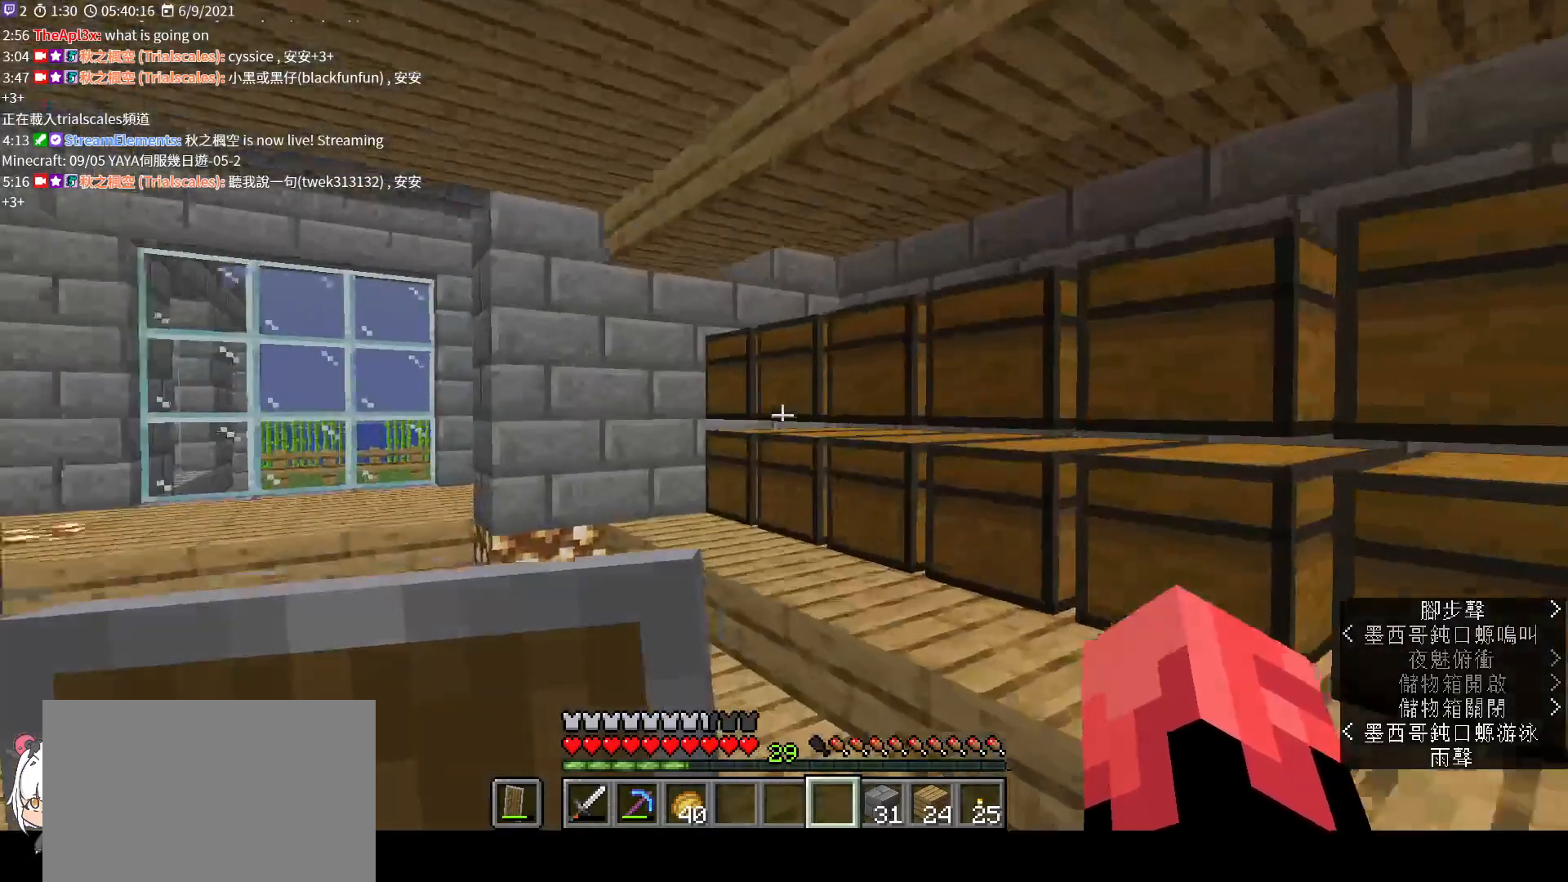
{"keys": [], "mouse": [], "events": [[267, "mouse_right", "down"], [467, "mouse_right", "up"], [500, "w", "up"]]}